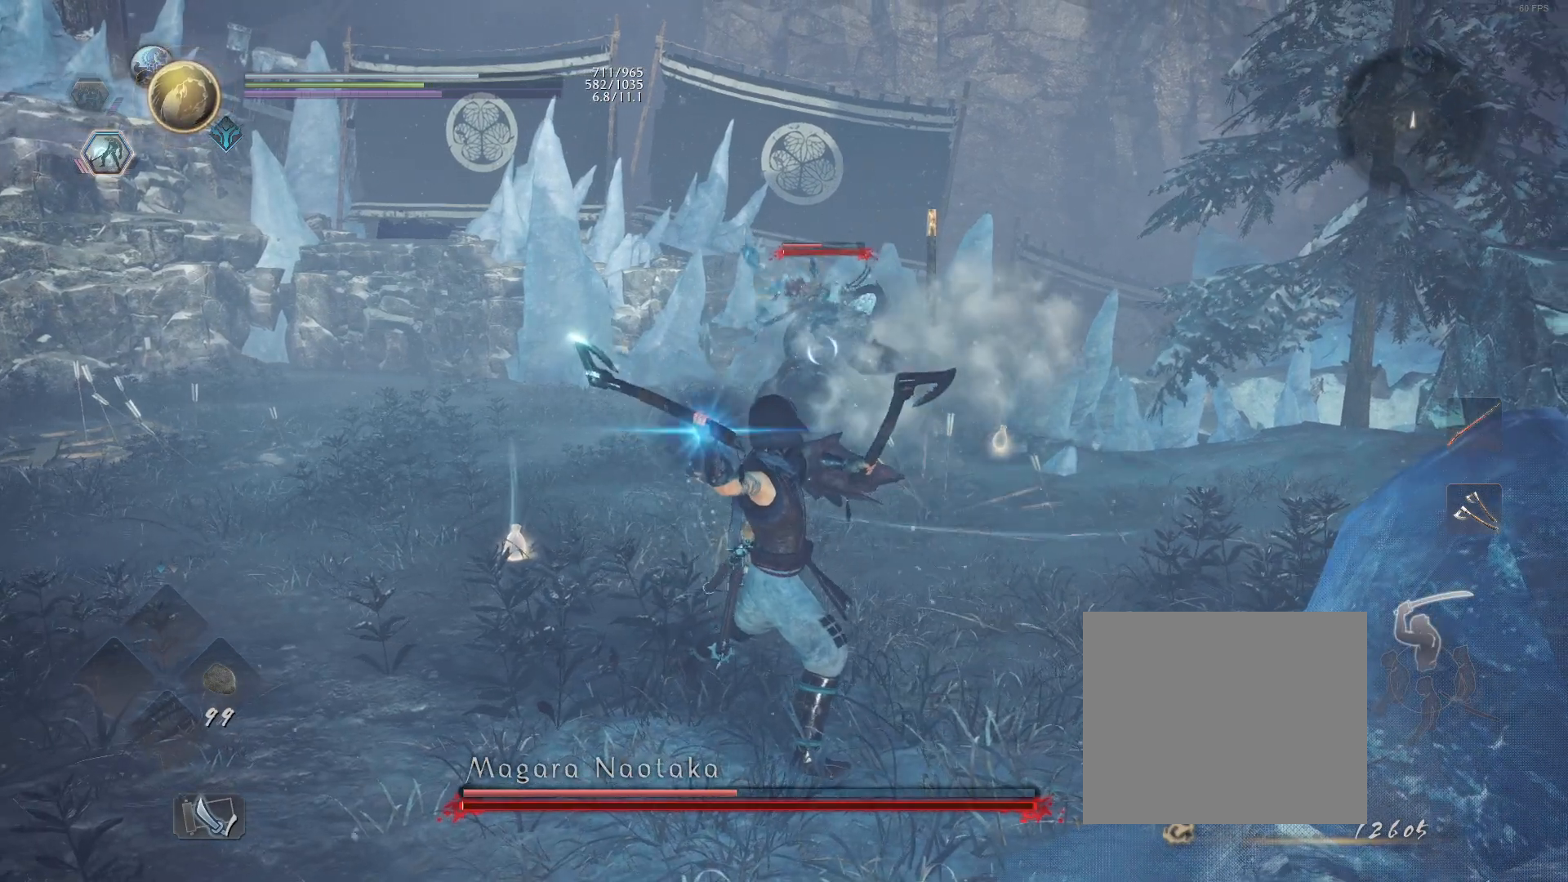
Gameplay with a controller (PlayStation layout); each line is a JSON object with the inputs held at the frame after it. "events" lists button and stick changes between this image and that frame as [ms after this image, input, new state], when the widget could be followed in between.
{"buttons": [], "left_stick": "center", "right_stick": "center", "events": [[150, "TRIANGLE", "up"]]}
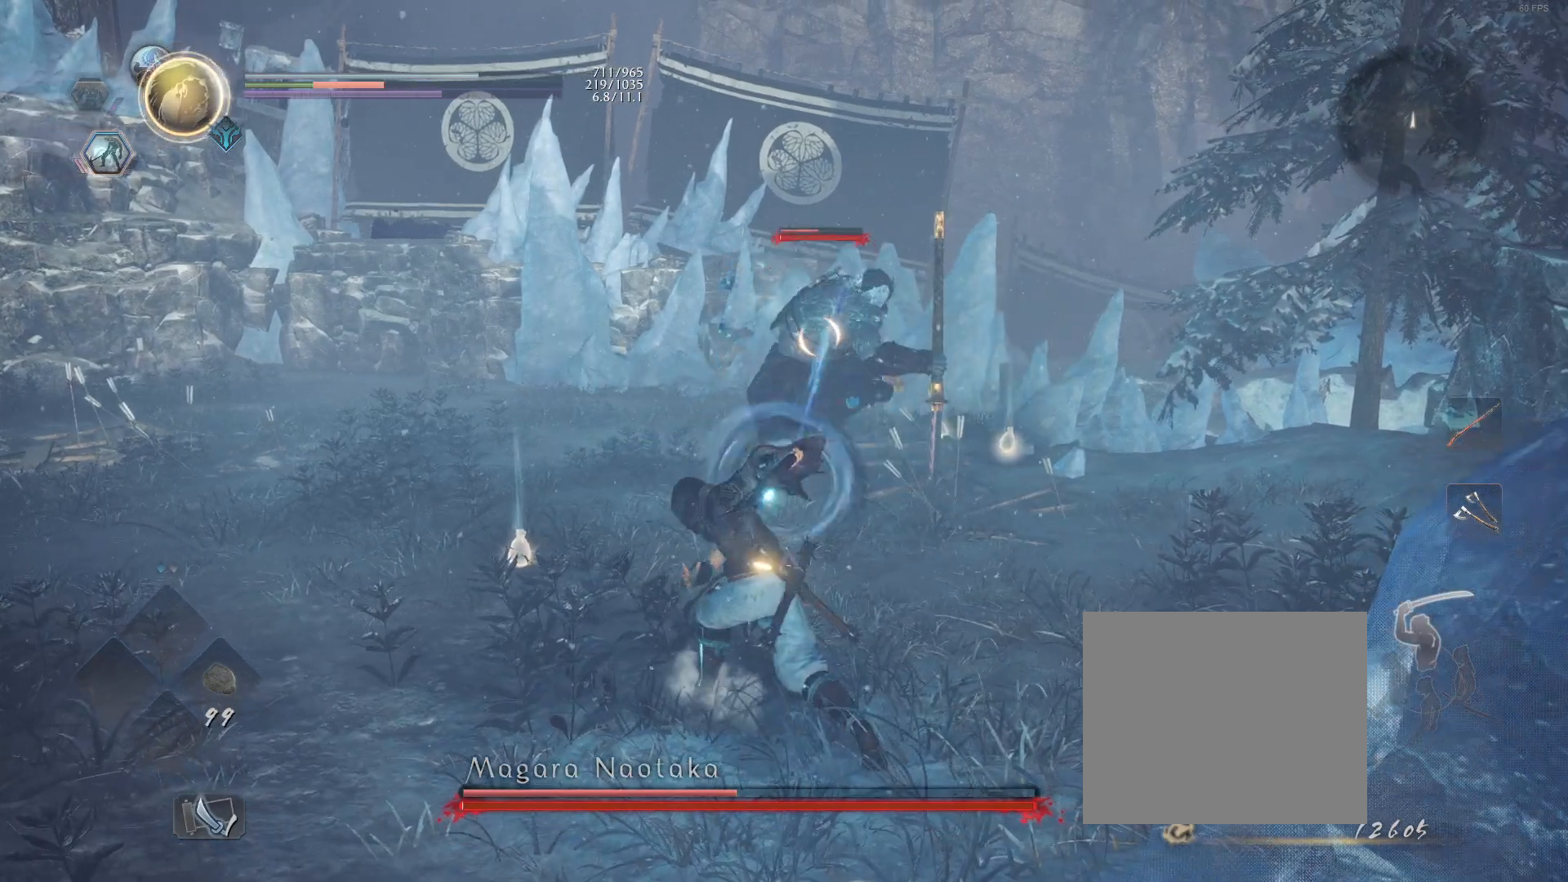
{"buttons": ["SQUARE", "R1"], "left_stick": "center", "right_stick": "center", "events": [[417, "R1", "down"], [467, "SQUARE", "down"]]}
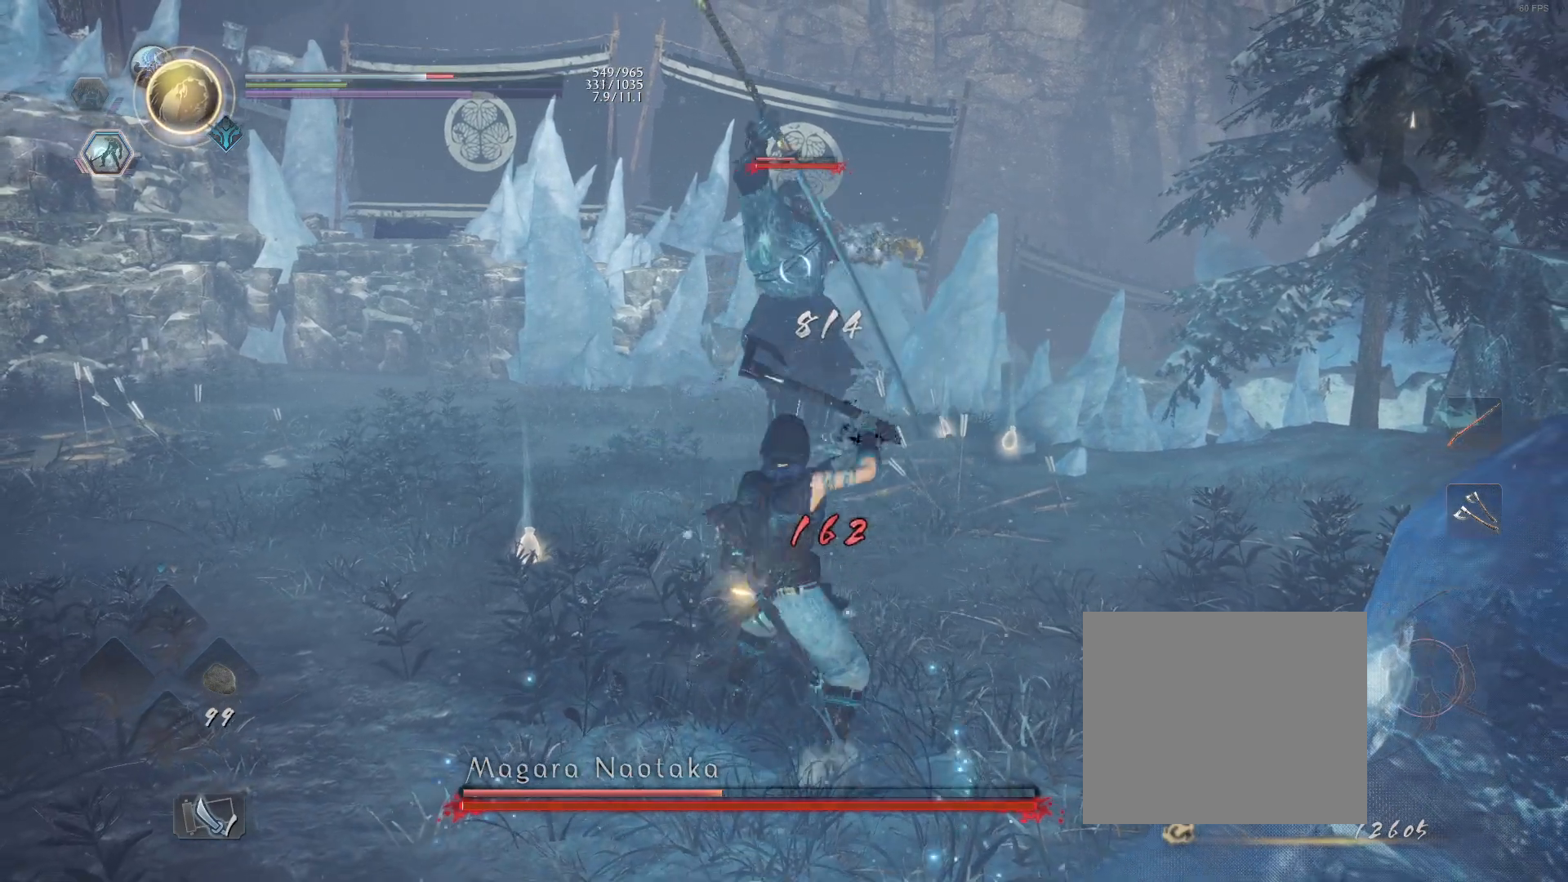
{"buttons": ["TRIANGLE"], "left_stick": "center", "right_stick": "center", "events": [[17, "CROSS", "down"], [33, "SQUARE", "up"], [83, "CROSS", "up"], [167, "TRIANGLE", "down"], [250, "TRIANGLE", "up"], [300, "R1", "up"], [300, "TRIANGLE", "down"]]}
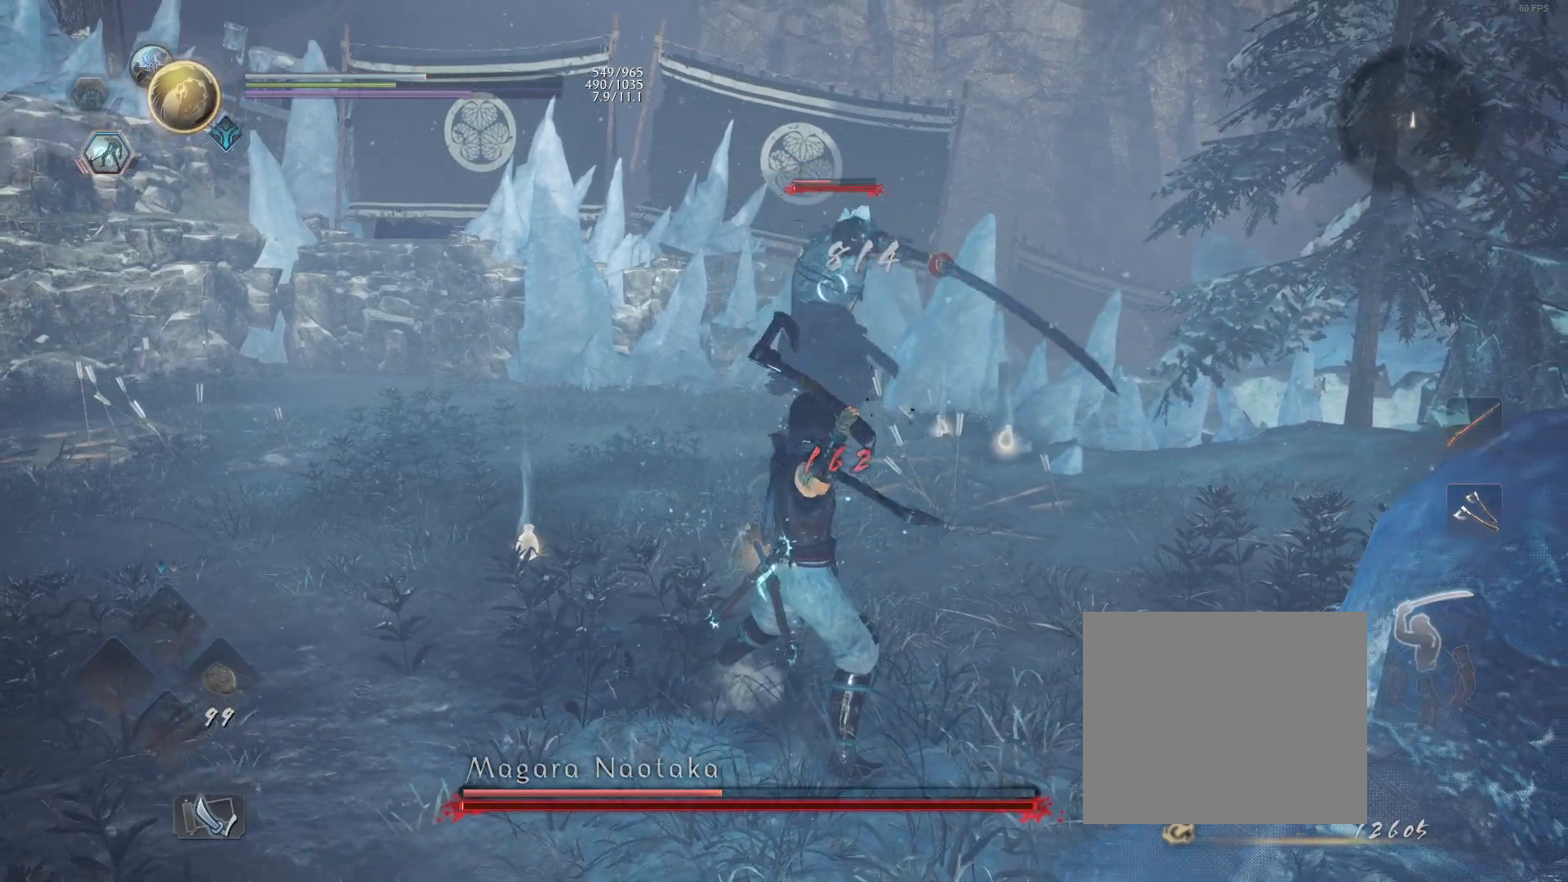
{"buttons": ["TRIANGLE"], "left_stick": "center", "right_stick": "center", "events": []}
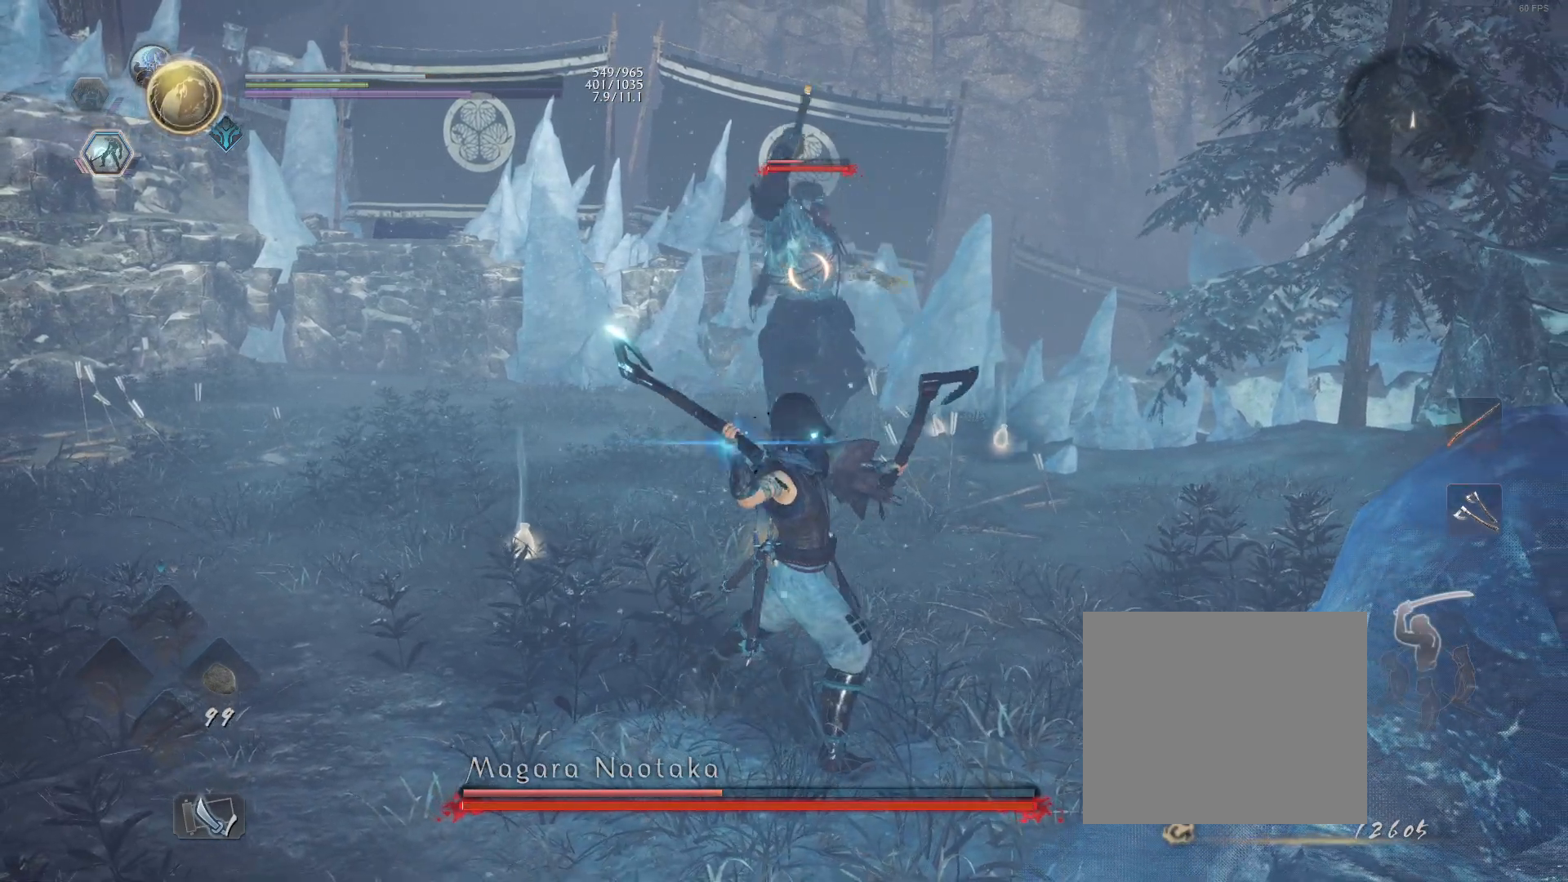
{"buttons": ["TRIANGLE"], "left_stick": "center", "right_stick": "center", "events": []}
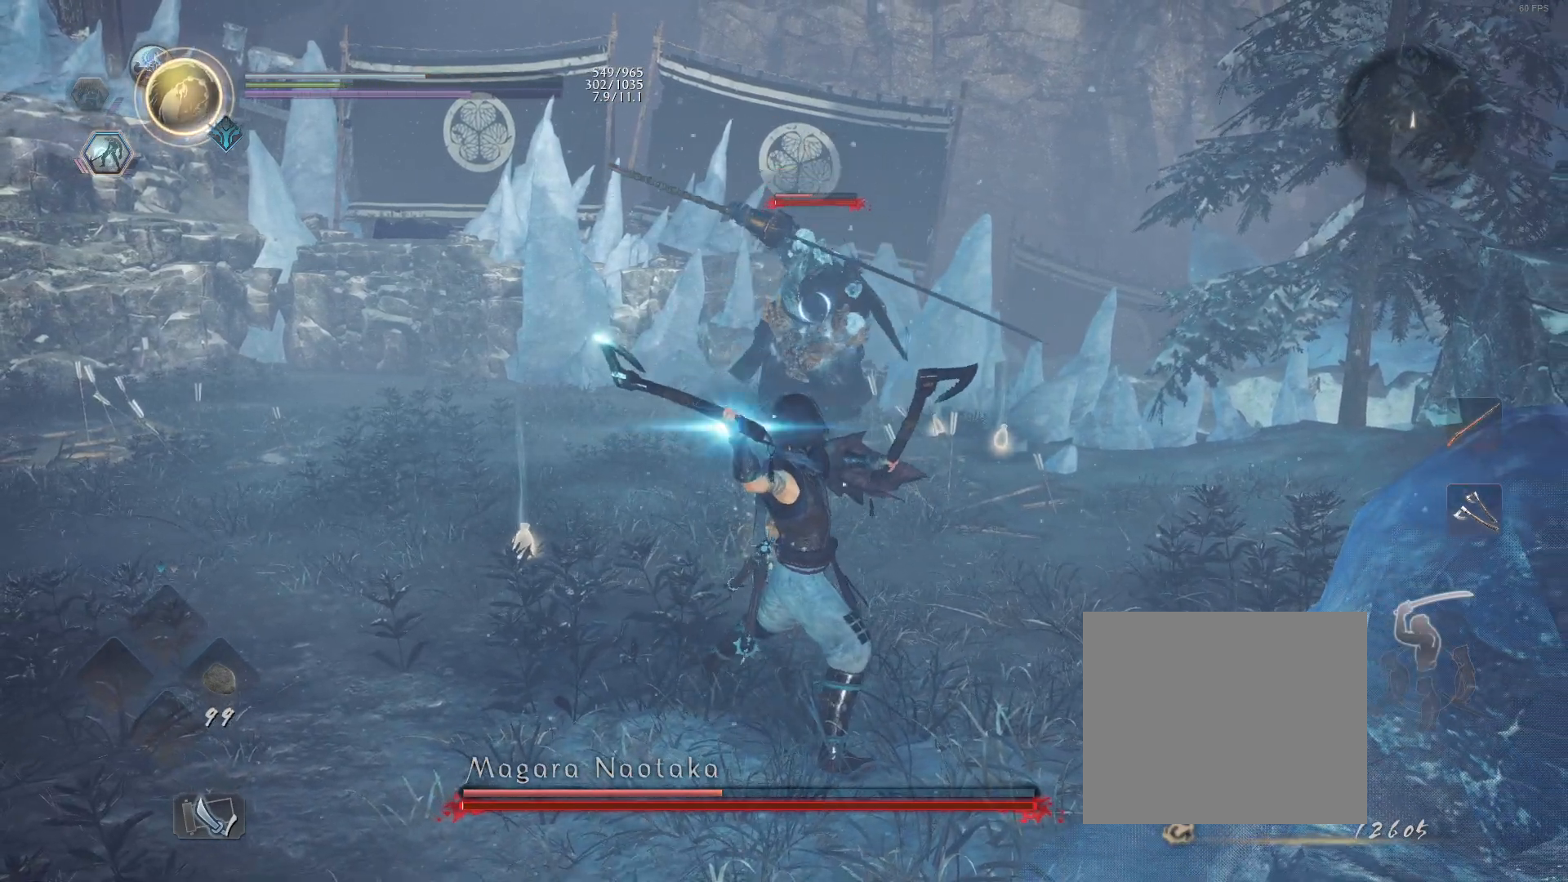
{"buttons": [], "left_stick": "center", "right_stick": "center", "events": [[167, "TRIANGLE", "up"]]}
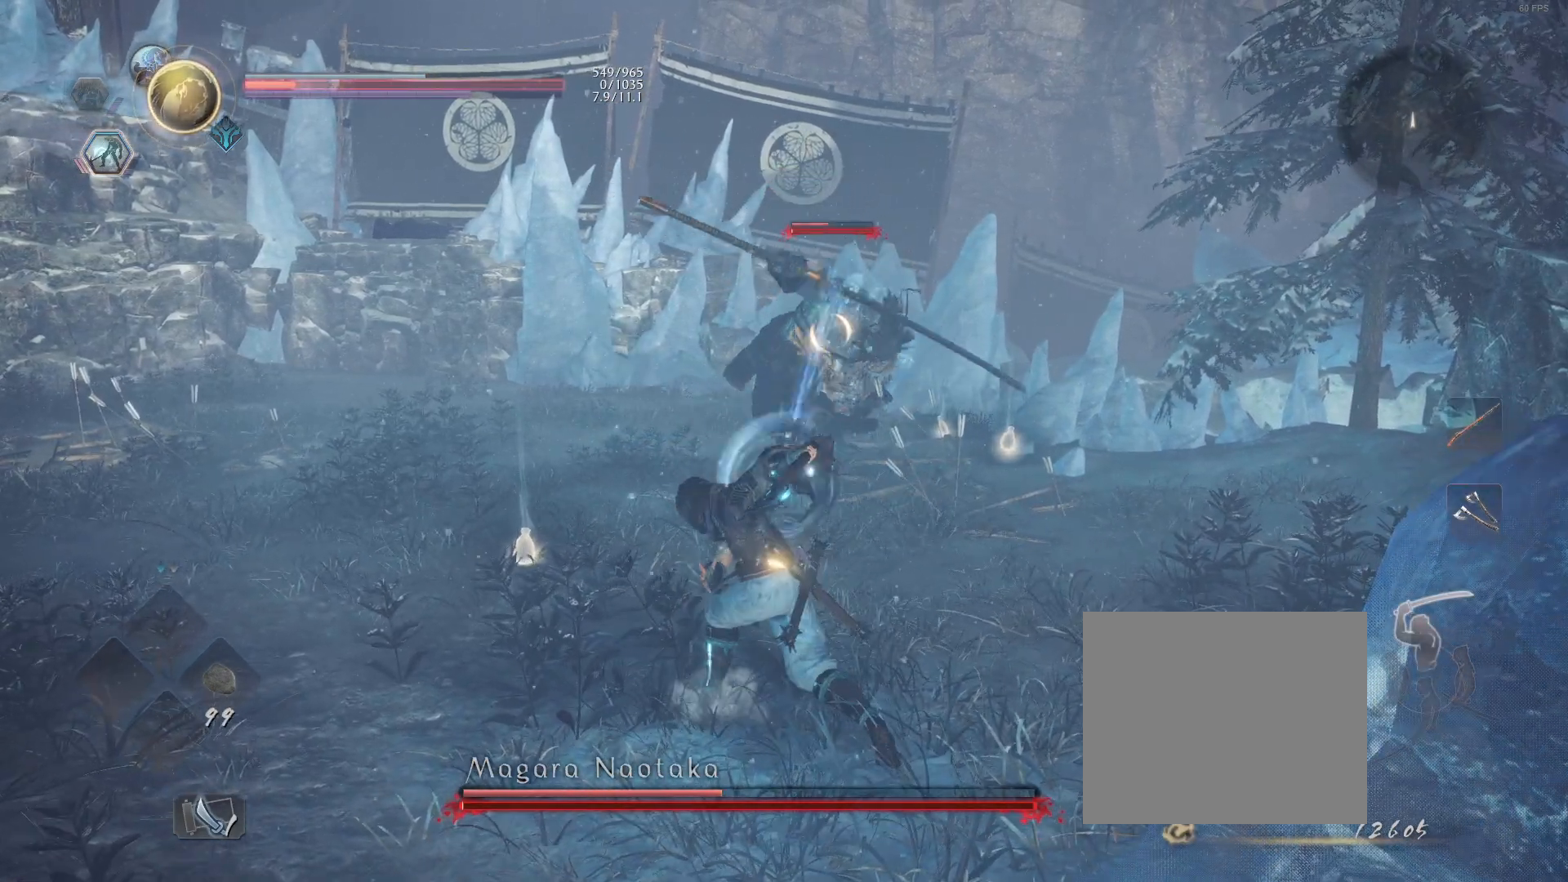
{"buttons": ["SQUARE", "R1"], "left_stick": "center", "right_stick": "center", "events": [[433, "R1", "down"], [483, "SQUARE", "down"]]}
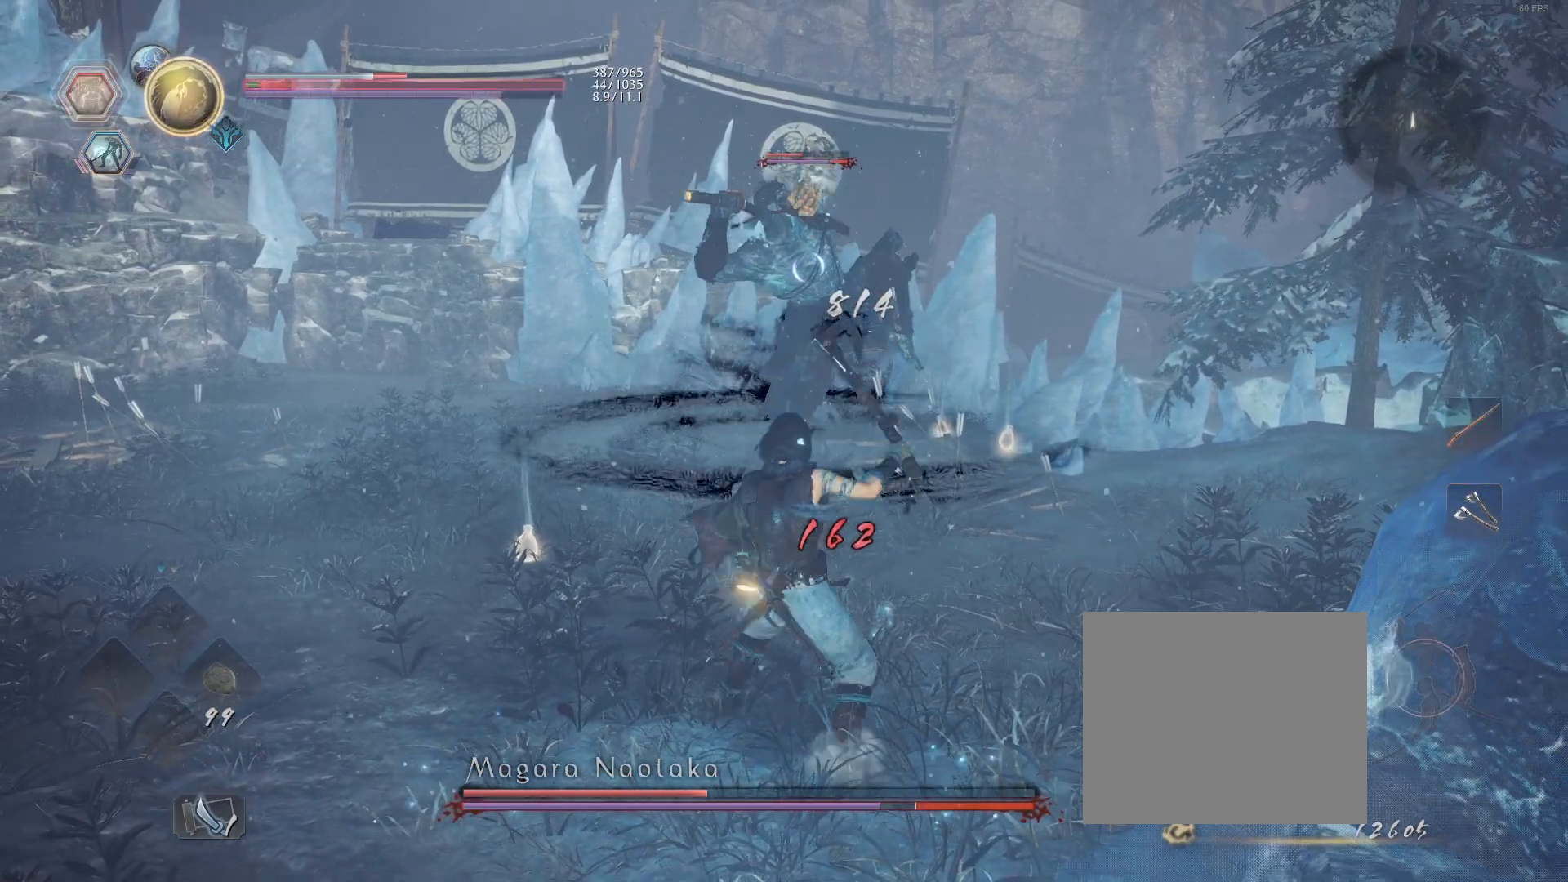
{"buttons": ["CROSS"], "left_stick": "up", "right_stick": "center", "events": [[17, "CROSS", "down"], [50, "SQUARE", "up"], [83, "left_stick", "up"], [117, "CROSS", "up"], [150, "TRIANGLE", "down"], [233, "TRIANGLE", "up"], [267, "R1", "up"], [350, "CROSS", "down"]]}
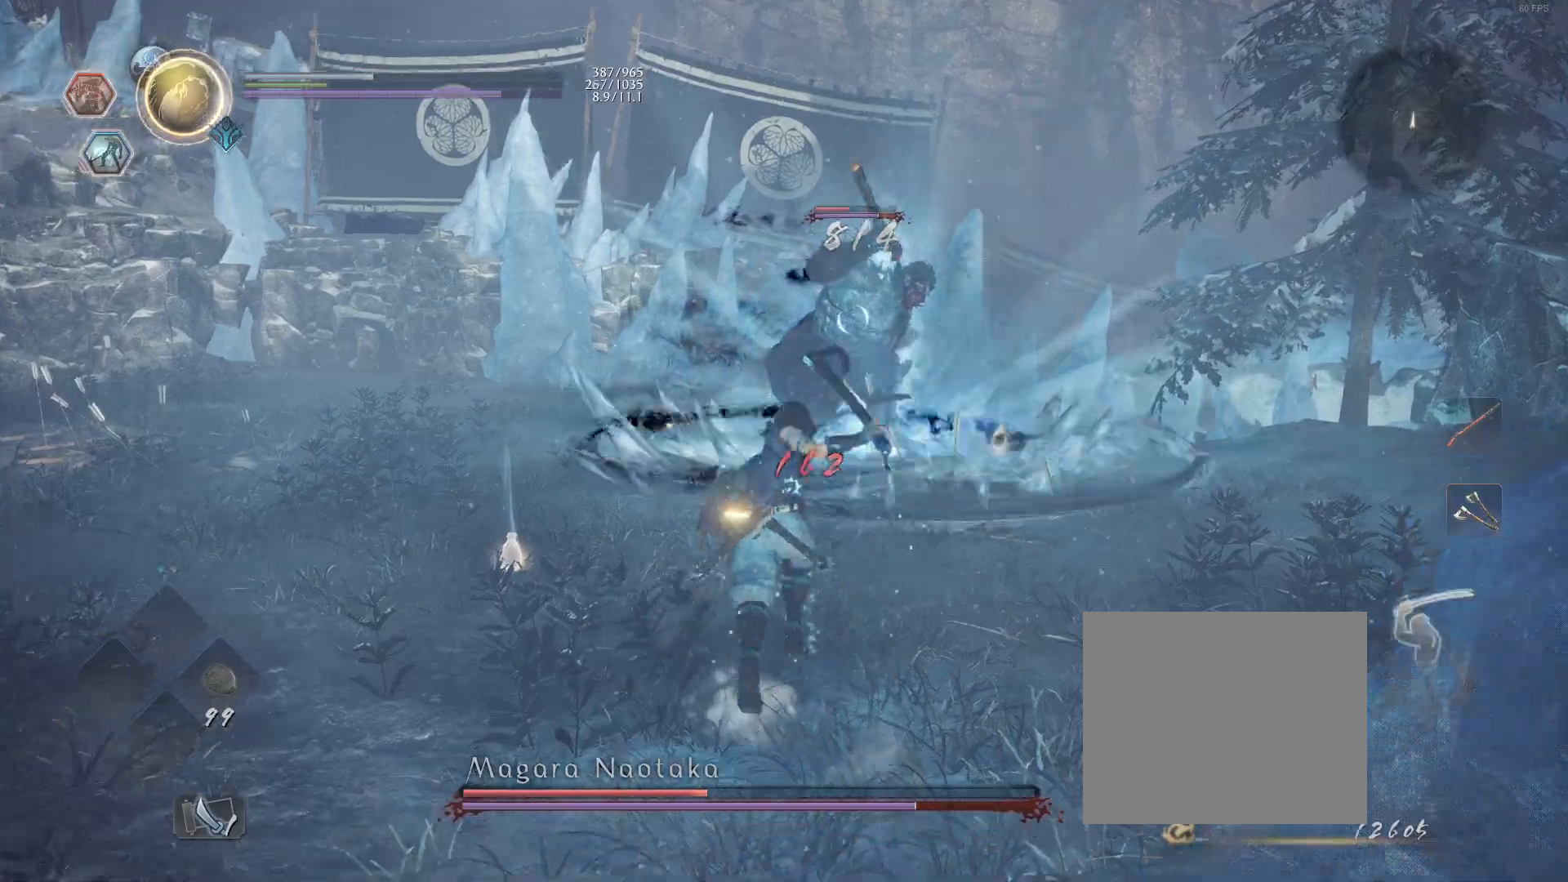
{"buttons": [], "left_stick": "up", "right_stick": "center", "events": [[383, "TRIANGLE", "down"], [450, "CROSS", "up"], [500, "TRIANGLE", "up"]]}
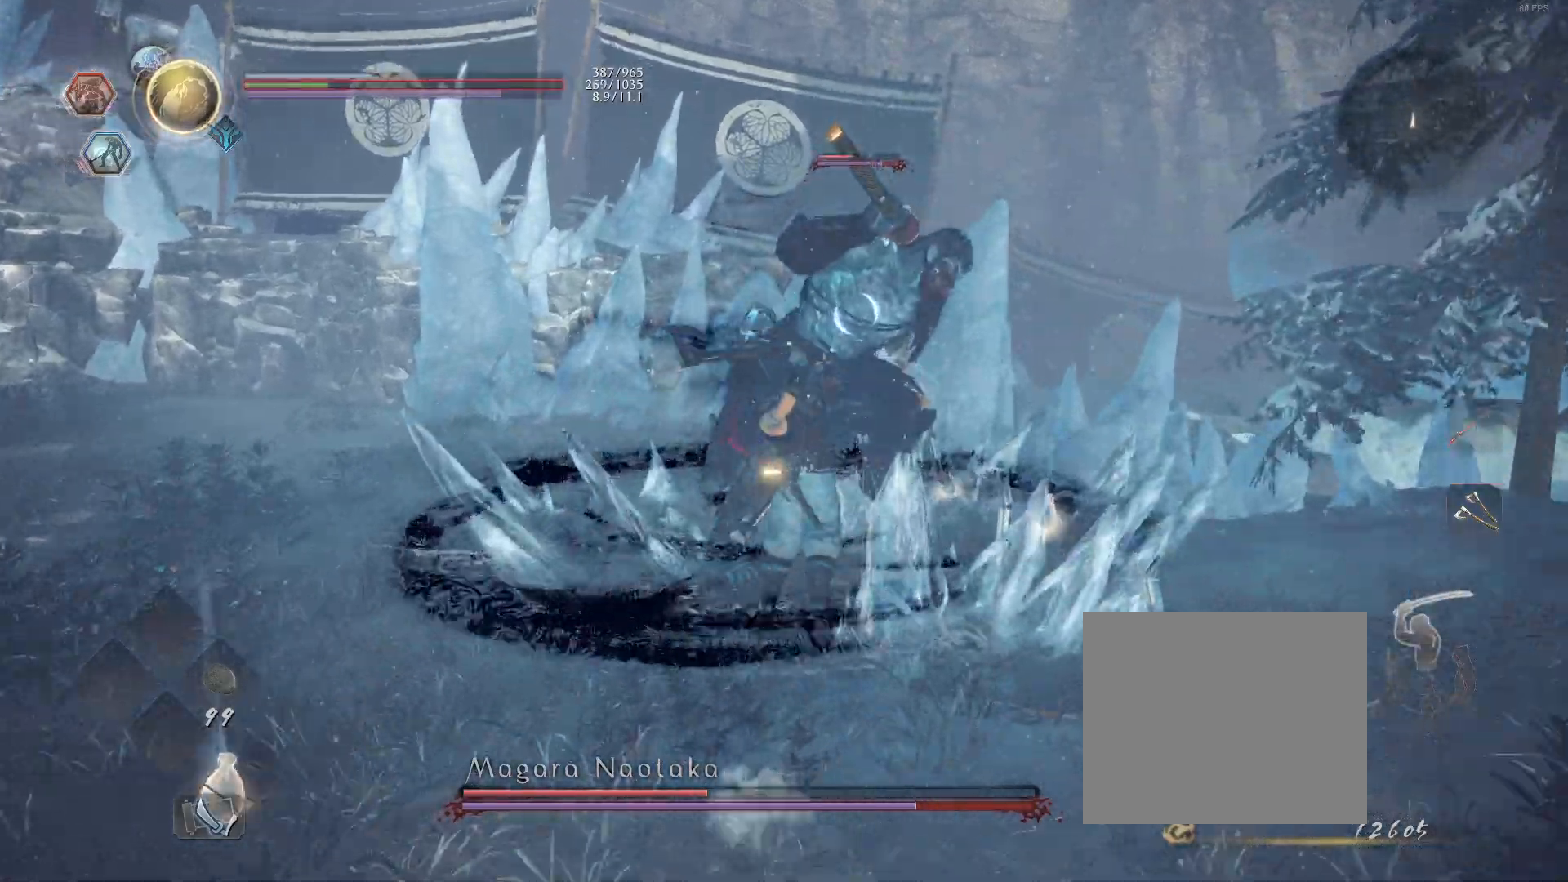
{"buttons": [], "left_stick": "center", "right_stick": "center", "events": [[33, "left_stick", "center"], [100, "R2", "down"], [250, "TRIANGLE", "down"], [367, "TRIANGLE", "up"], [450, "R2", "up"]]}
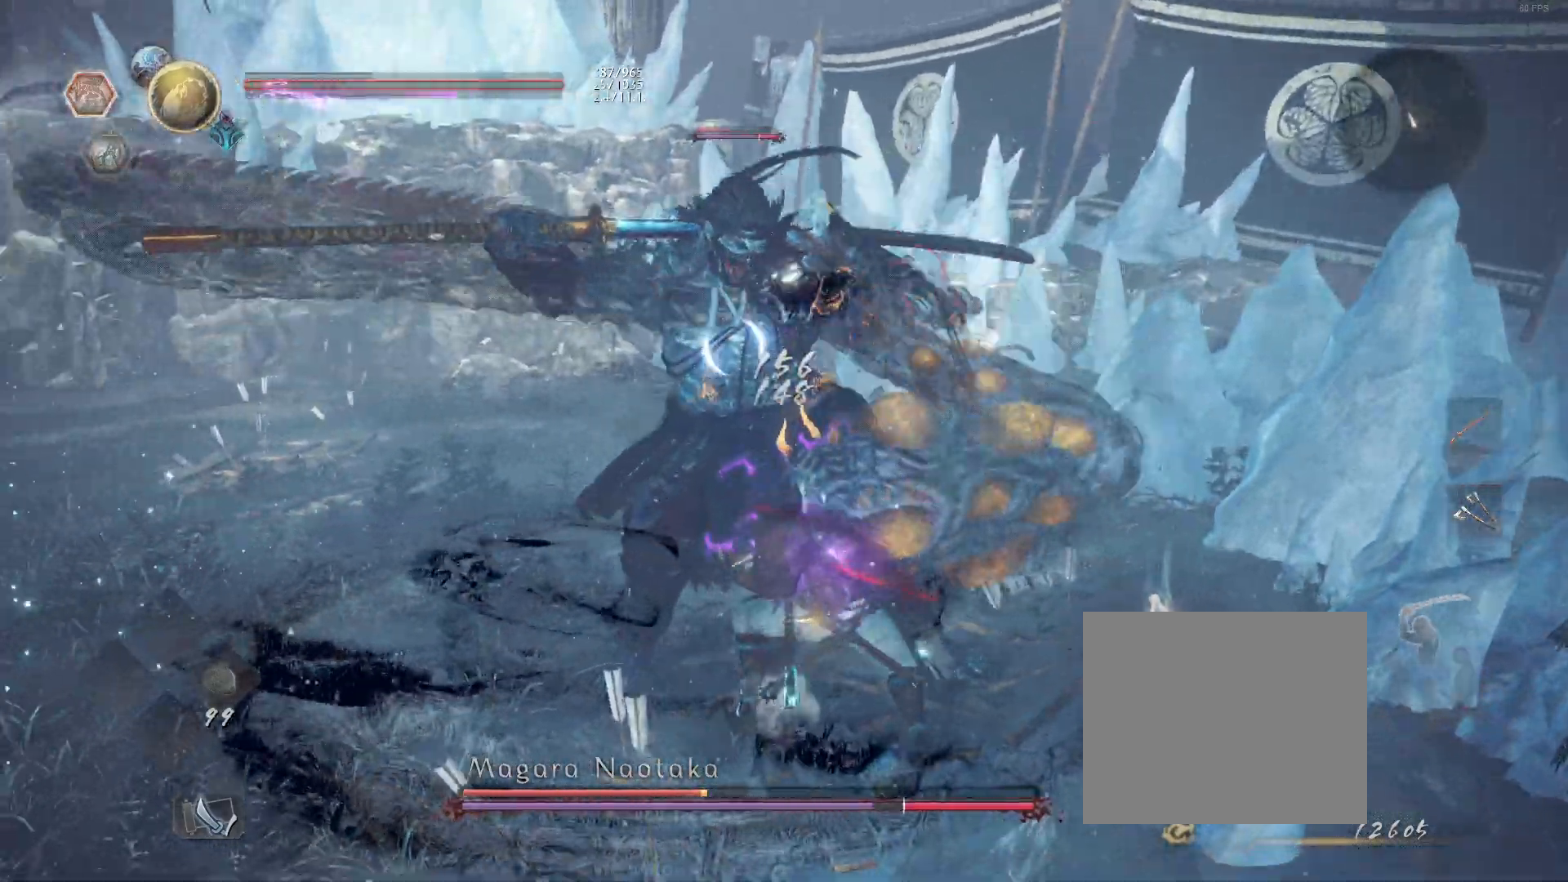
{"buttons": [], "left_stick": "center", "right_stick": "center", "events": []}
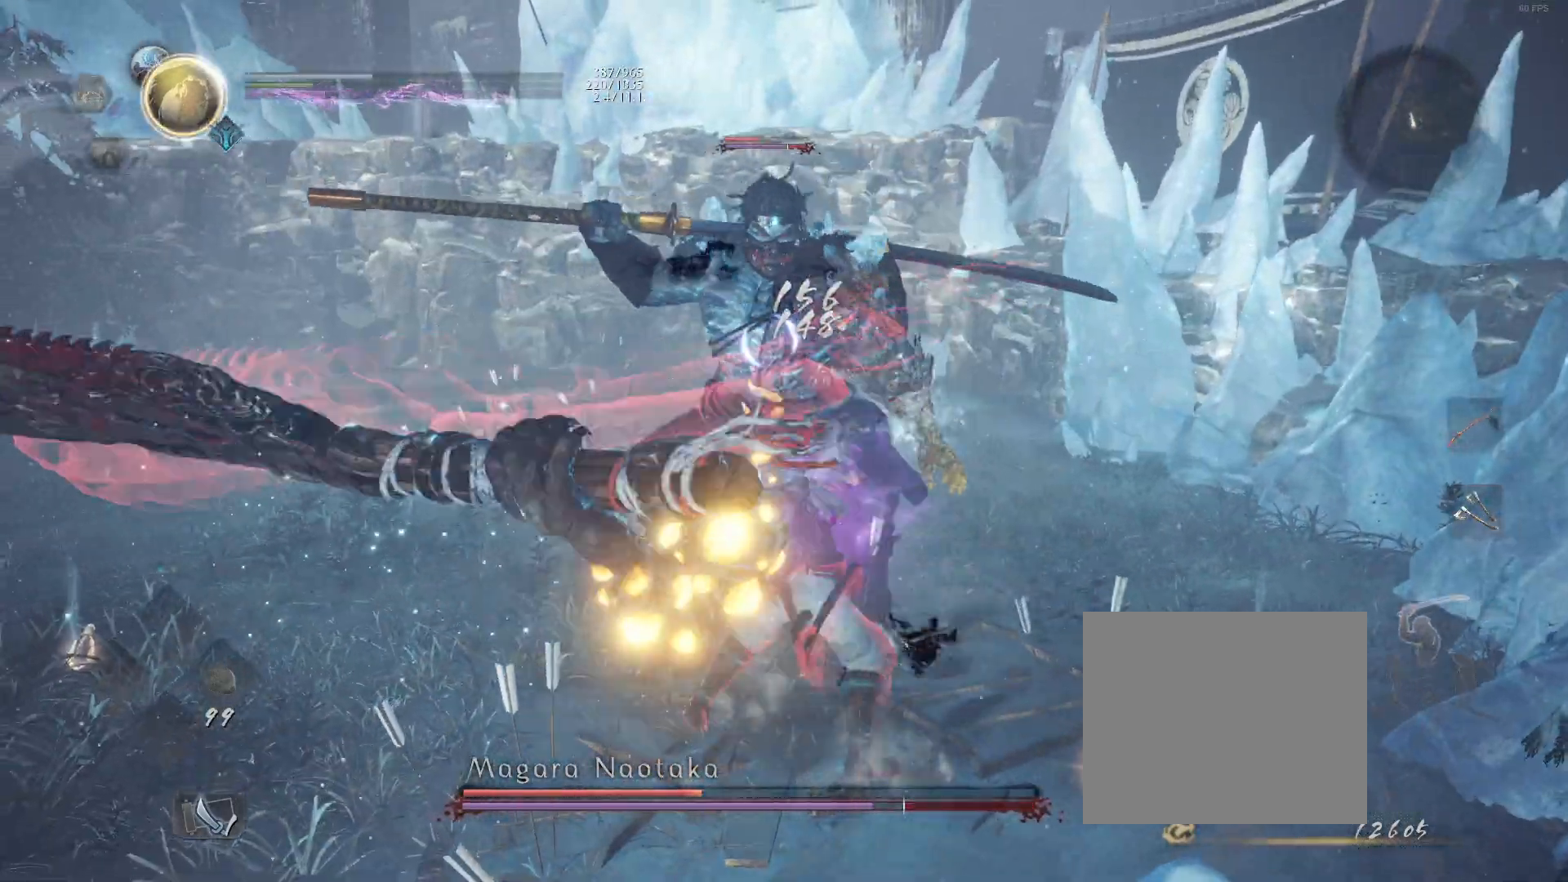
{"buttons": [], "left_stick": "center", "right_stick": "center", "events": []}
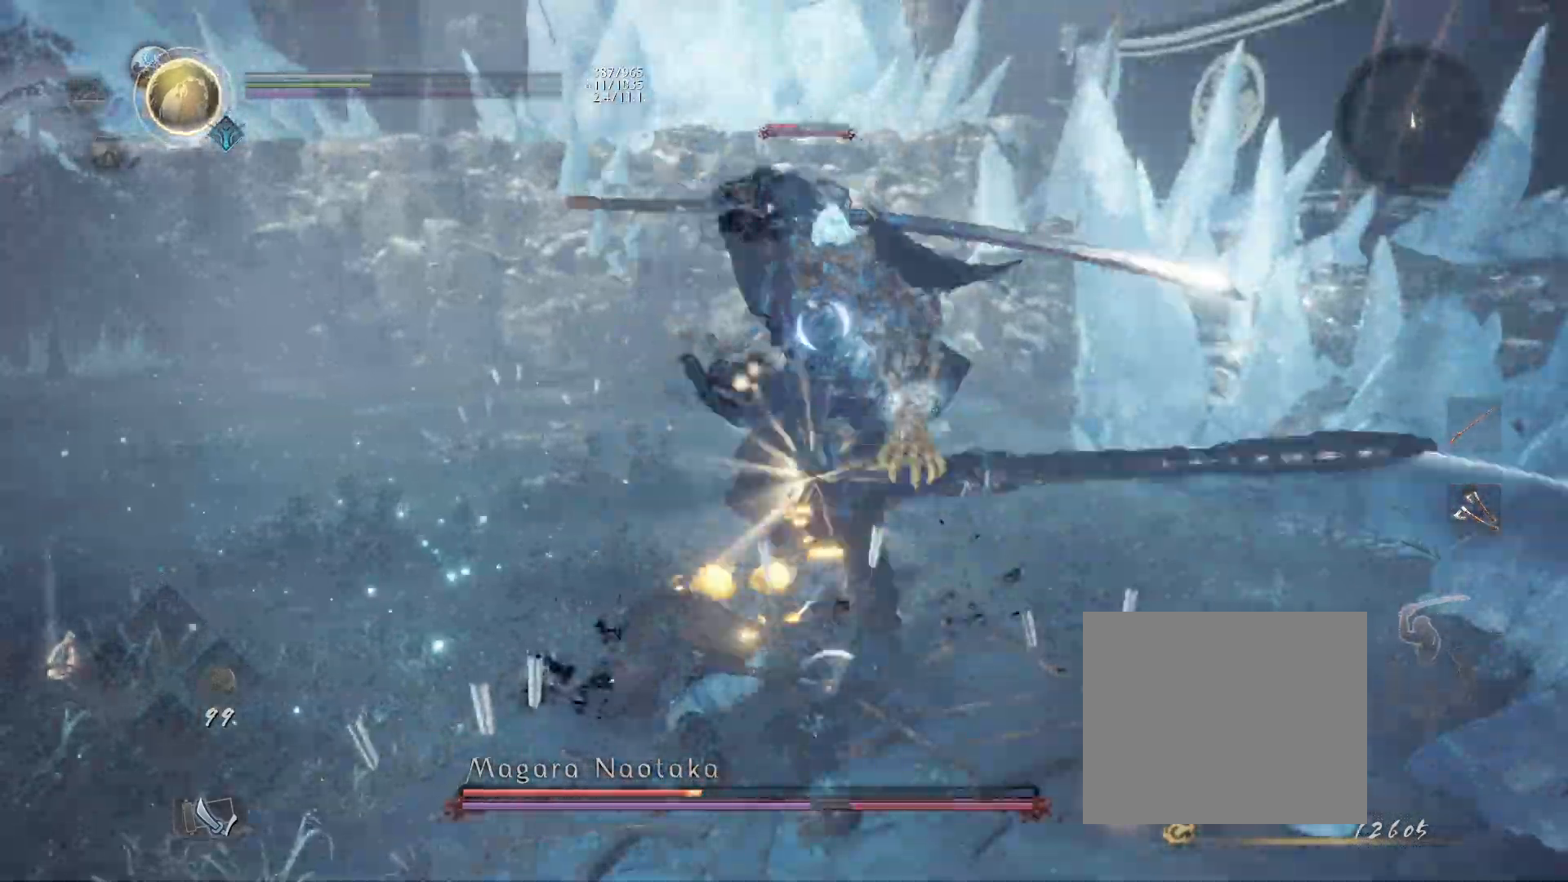
{"buttons": ["CROSS", "R1"], "left_stick": "center", "right_stick": "center", "events": [[450, "R1", "down"], [483, "CROSS", "down"]]}
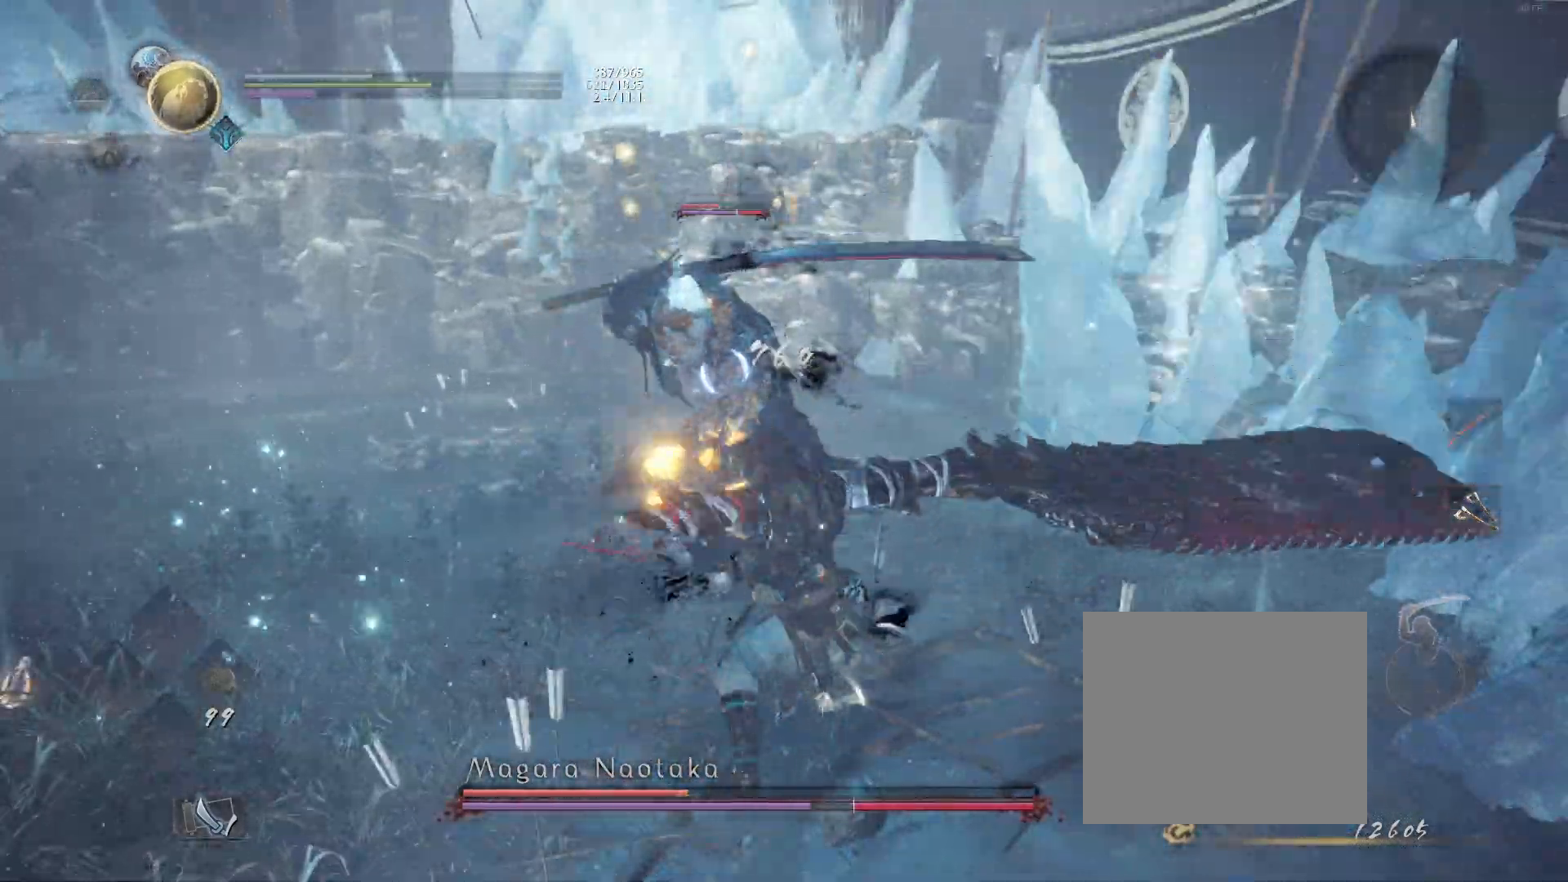
{"buttons": [], "left_stick": "up-left", "right_stick": "center", "events": [[183, "left_stick", "up-left"], [217, "CROSS", "up"], [233, "R1", "up"]]}
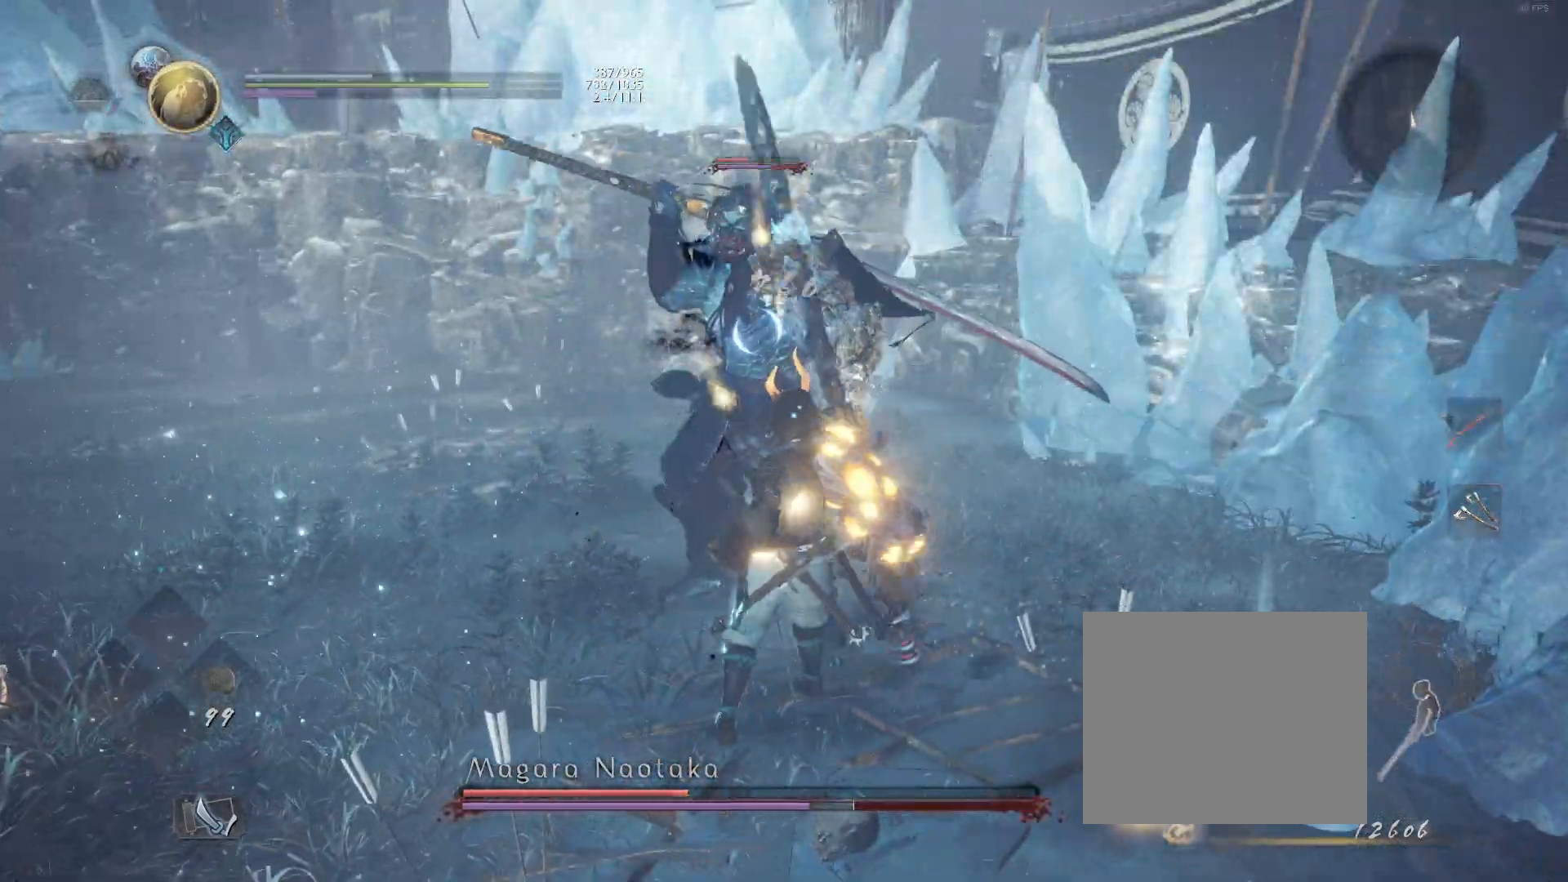
{"buttons": [], "left_stick": "center", "right_stick": "center", "events": [[83, "SQUARE", "down"], [150, "left_stick", "center"], [200, "SQUARE", "up"]]}
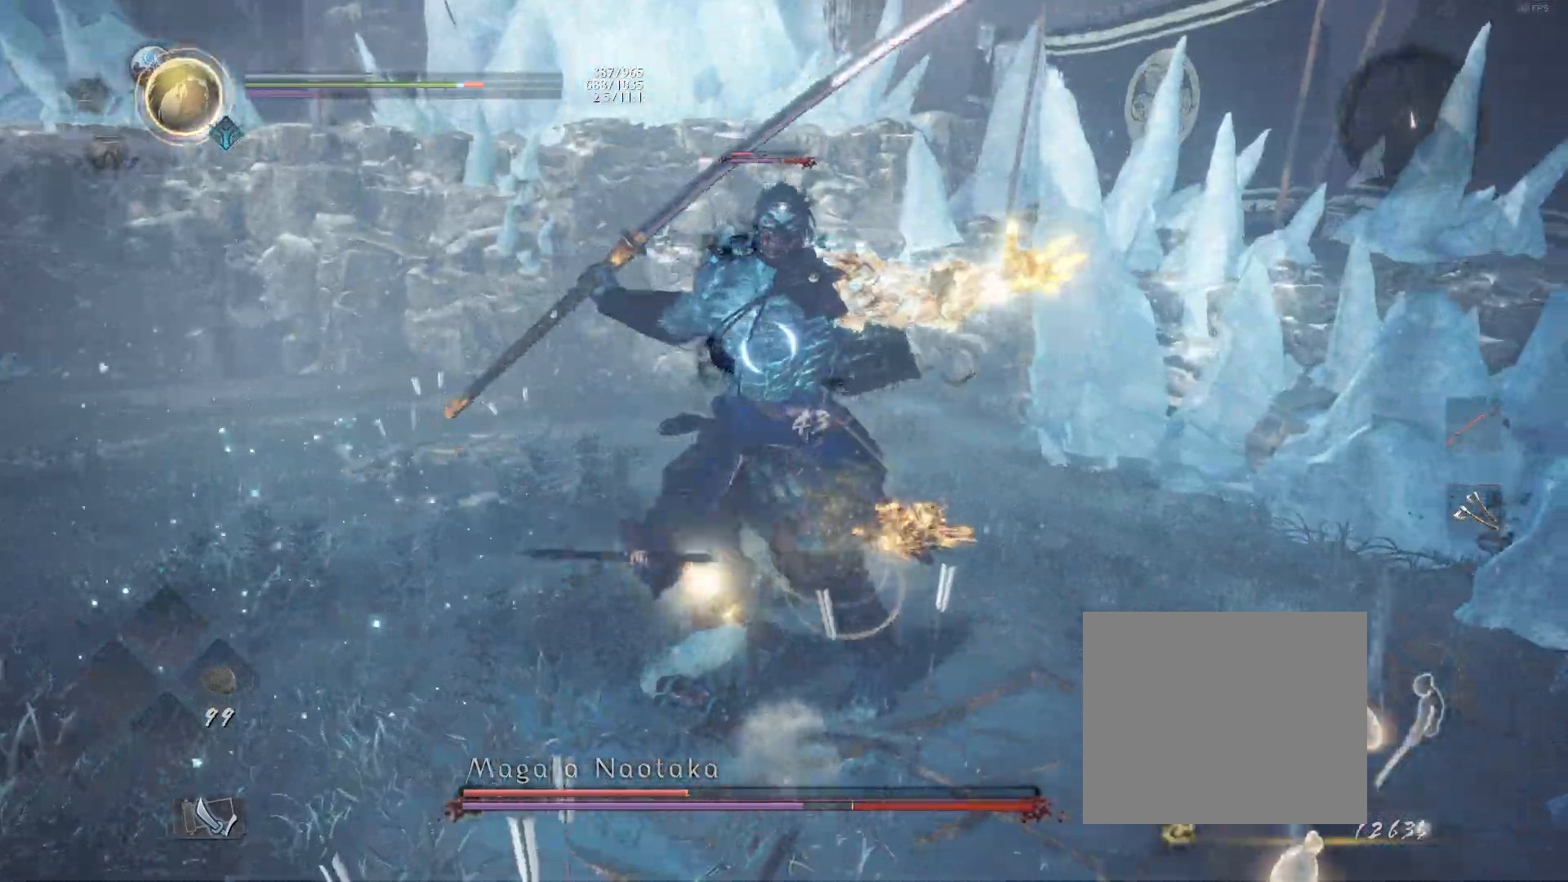
{"buttons": [], "left_stick": "up-left", "right_stick": "center", "events": [[167, "left_stick", "up-left"], [367, "CROSS", "down"], [500, "CROSS", "up"]]}
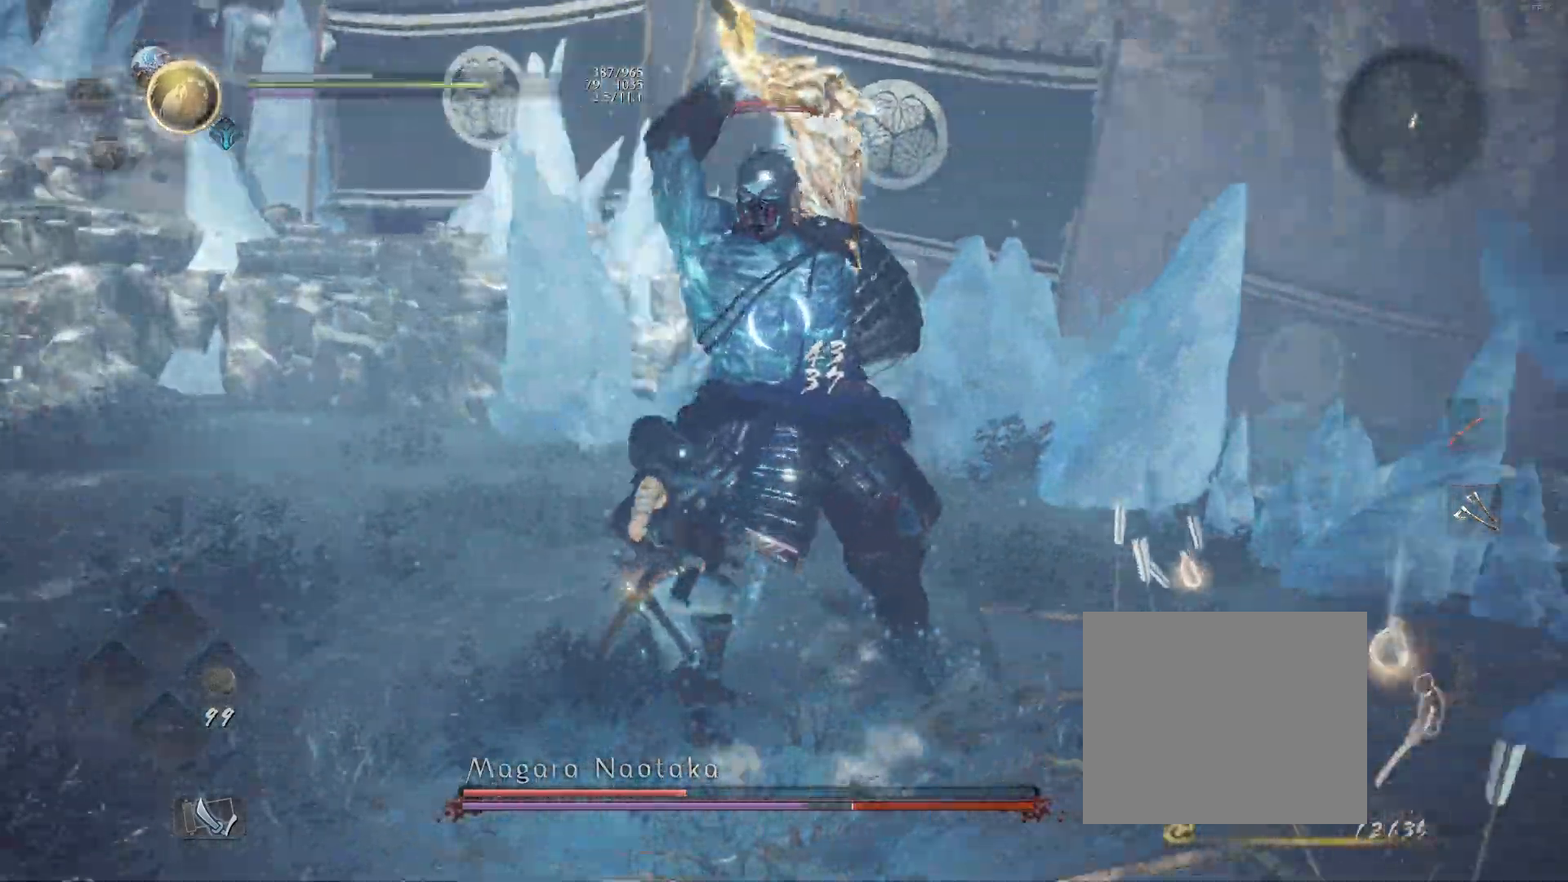
{"buttons": ["CROSS", "L1"], "left_stick": "up-left", "right_stick": "center", "events": [[17, "CROSS", "down"], [67, "CROSS", "up"], [117, "CROSS", "down"], [117, "R1", "down"], [267, "CROSS", "up"], [300, "L1", "down"], [317, "R1", "up"], [417, "CROSS", "down"]]}
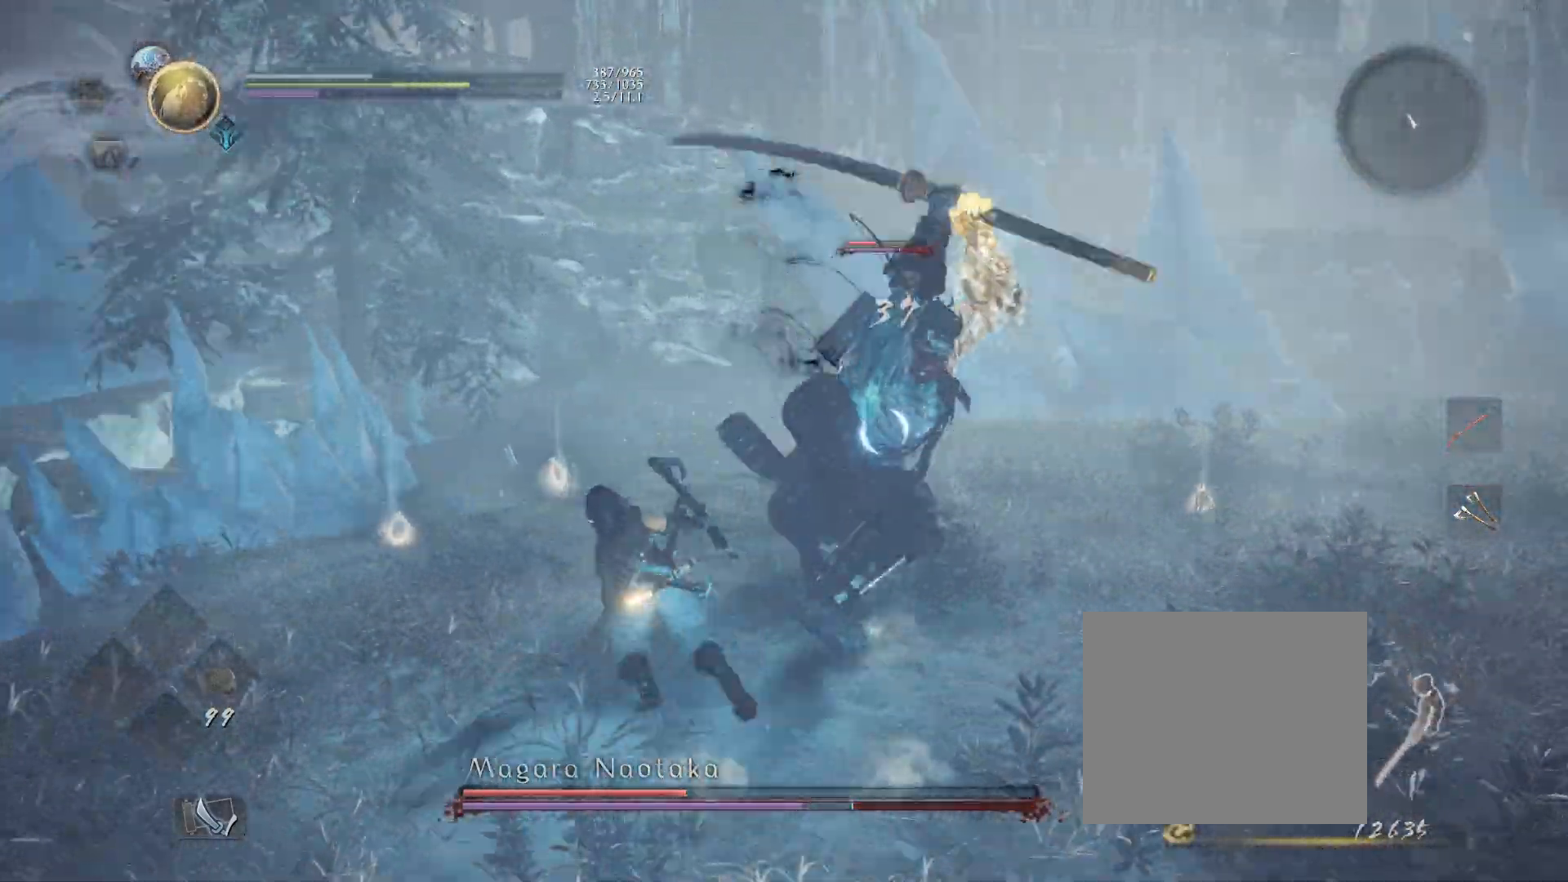
{"buttons": ["SQUARE"], "left_stick": "up-left", "right_stick": "center", "events": [[17, "CROSS", "up"], [67, "L1", "up"], [117, "R1", "down"], [183, "SQUARE", "down"], [267, "SQUARE", "up"], [283, "R1", "up"], [400, "SQUARE", "down"]]}
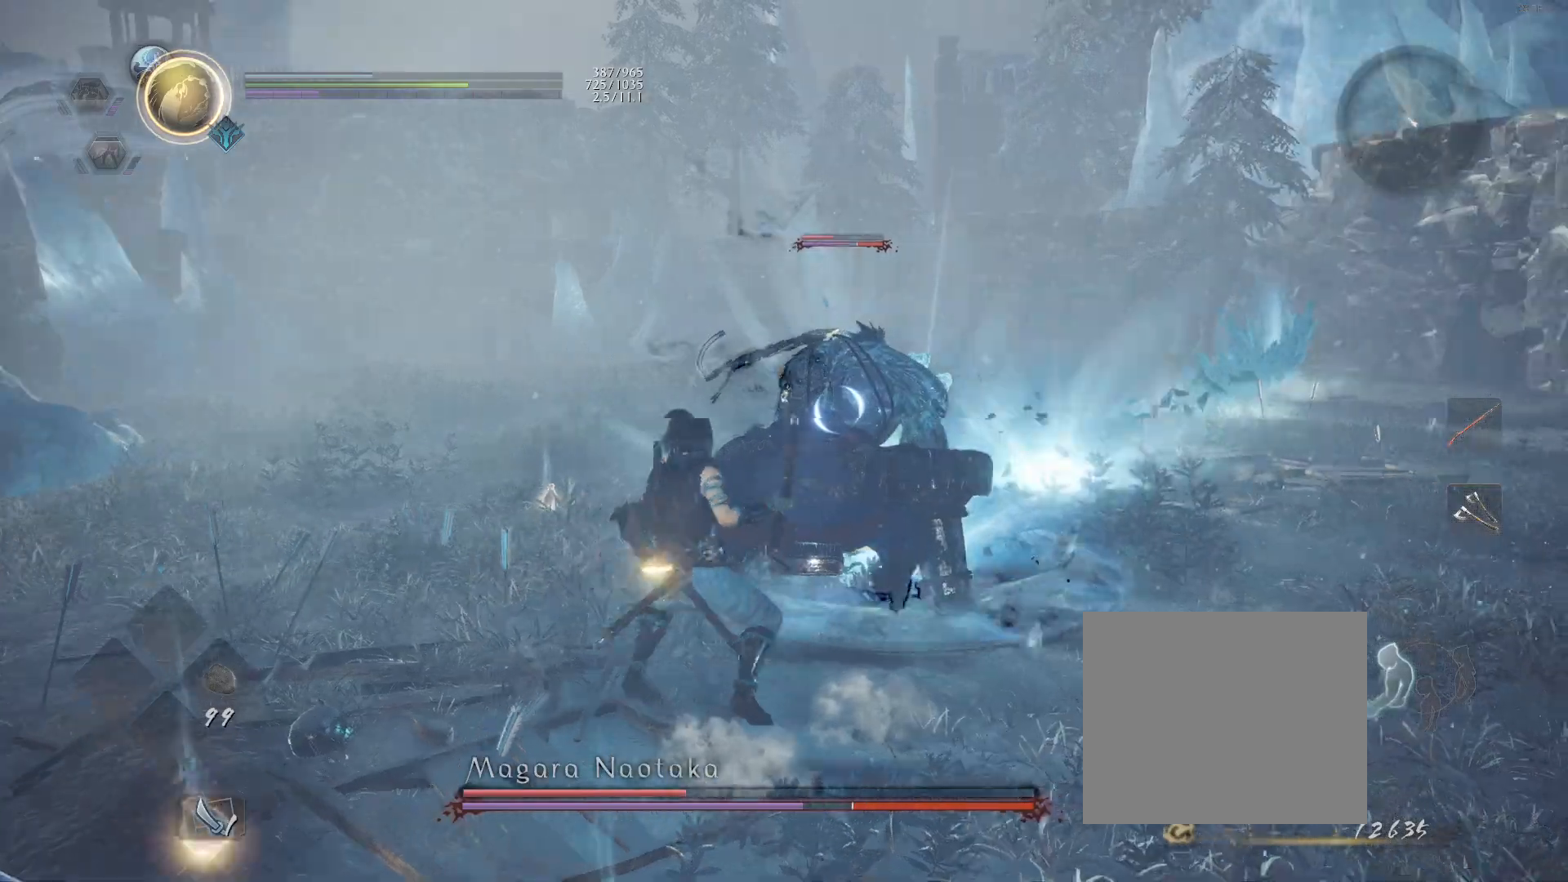
{"buttons": [], "left_stick": "center", "right_stick": "center", "events": [[33, "SQUARE", "up"], [33, "left_stick", "center"], [350, "SQUARE", "down"], [450, "SQUARE", "up"]]}
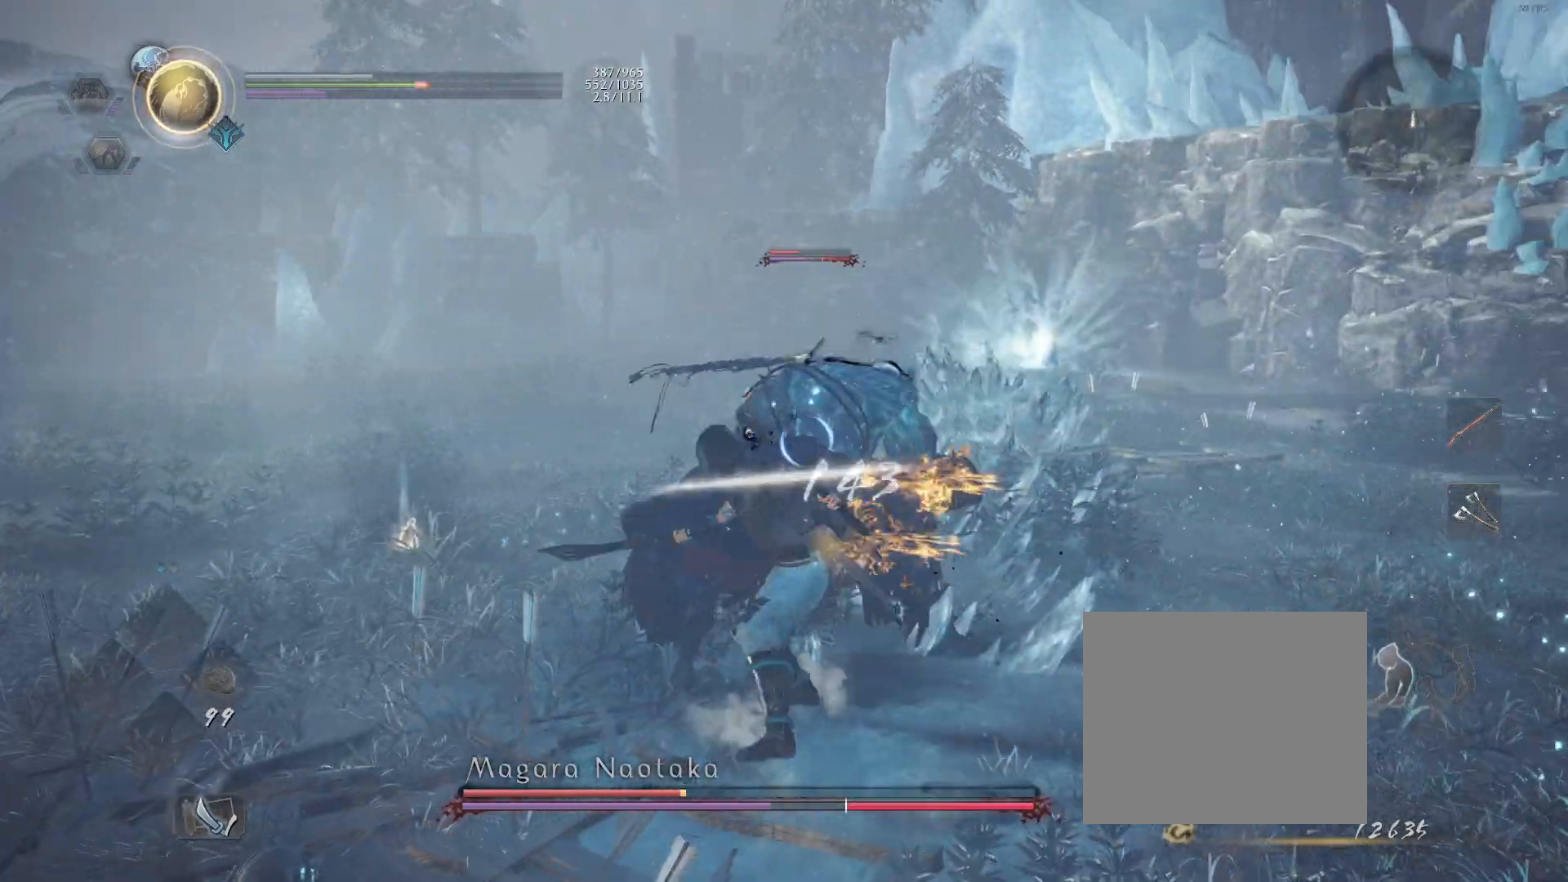
{"buttons": [], "left_stick": "down-left", "right_stick": "center", "events": [[383, "left_stick", "down-left"]]}
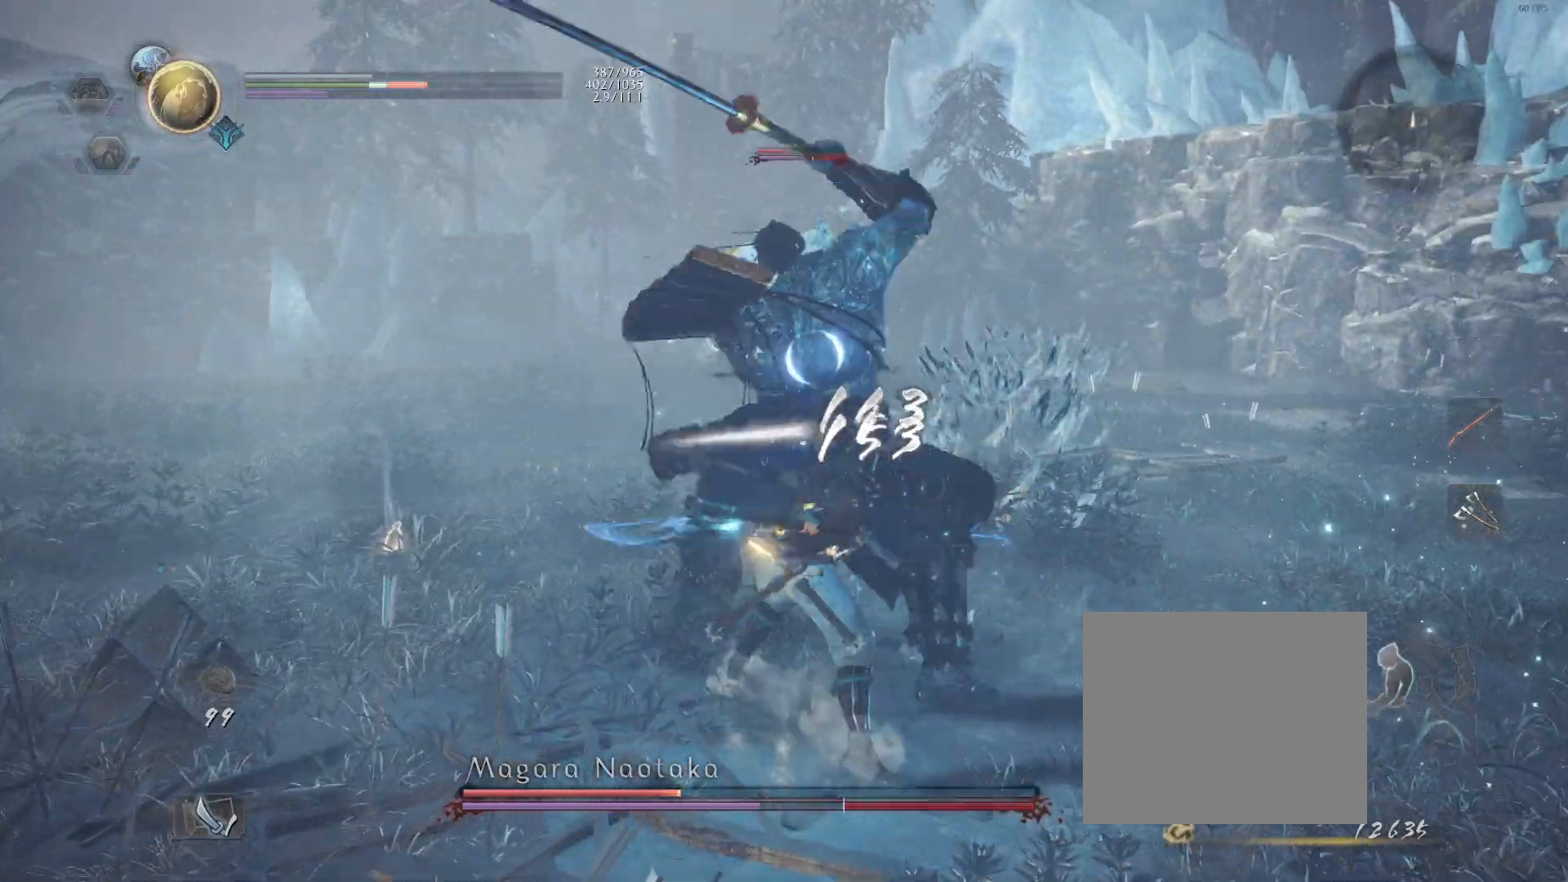
{"buttons": ["L1"], "left_stick": "left", "right_stick": "center", "events": [[17, "left_stick", "down"], [100, "CROSS", "down"], [167, "CROSS", "up"], [283, "R1", "down"], [300, "left_stick", "left"], [317, "CROSS", "down"], [400, "CROSS", "up"], [433, "R1", "up"], [467, "L1", "down"]]}
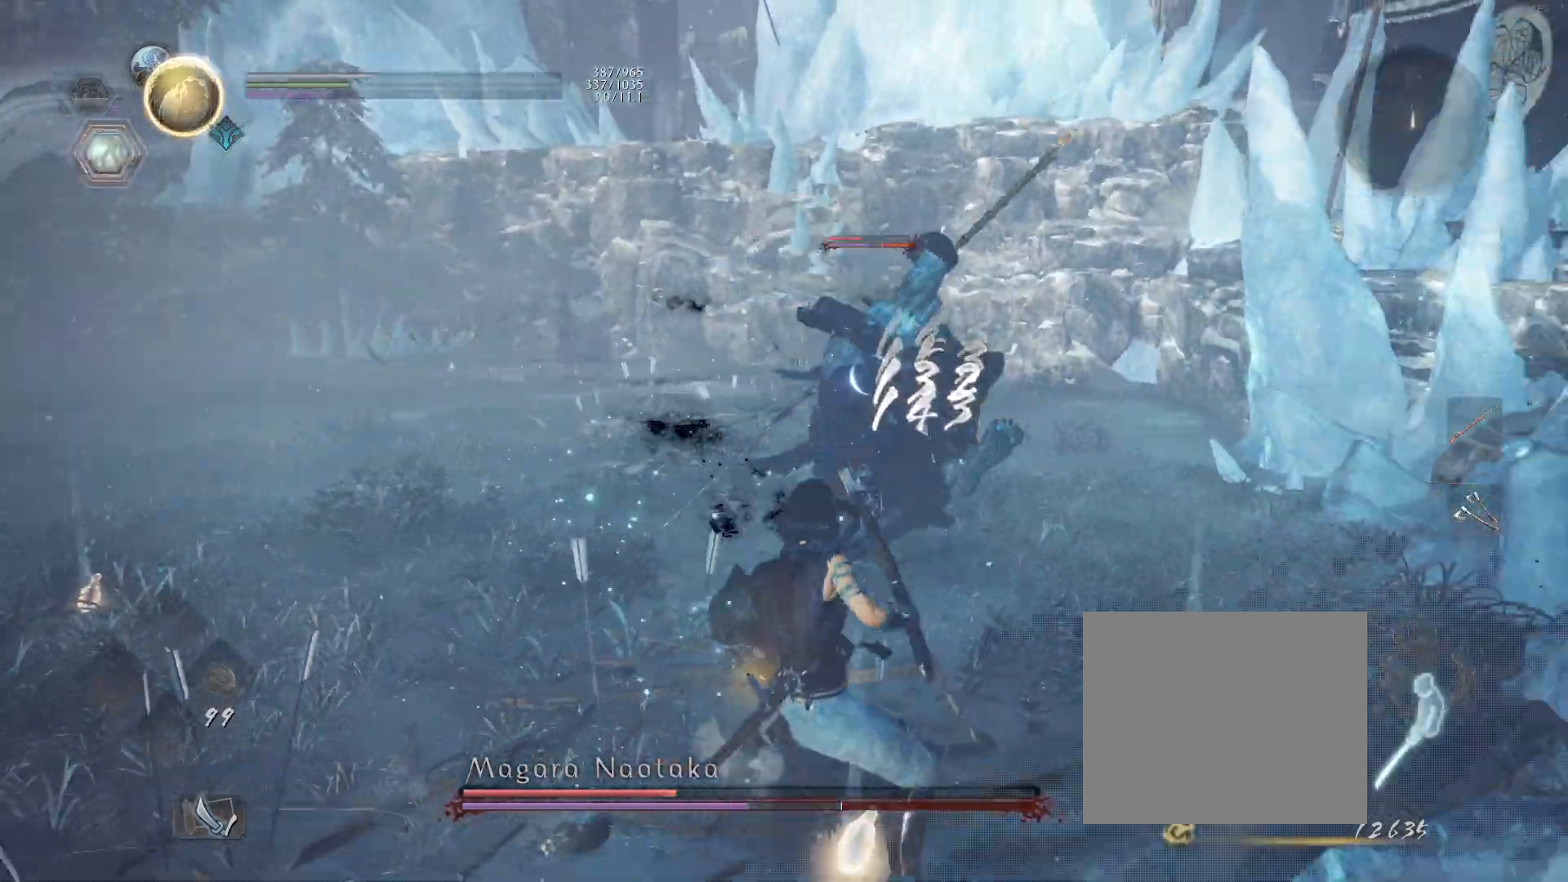
{"buttons": [], "left_stick": "up-left", "right_stick": "center", "events": [[33, "CROSS", "down"], [117, "CROSS", "up"], [150, "L1", "up"], [233, "left_stick", "up-left"], [317, "R1", "down"], [367, "TRIANGLE", "down"], [417, "TRIANGLE", "up"], [467, "R1", "up"]]}
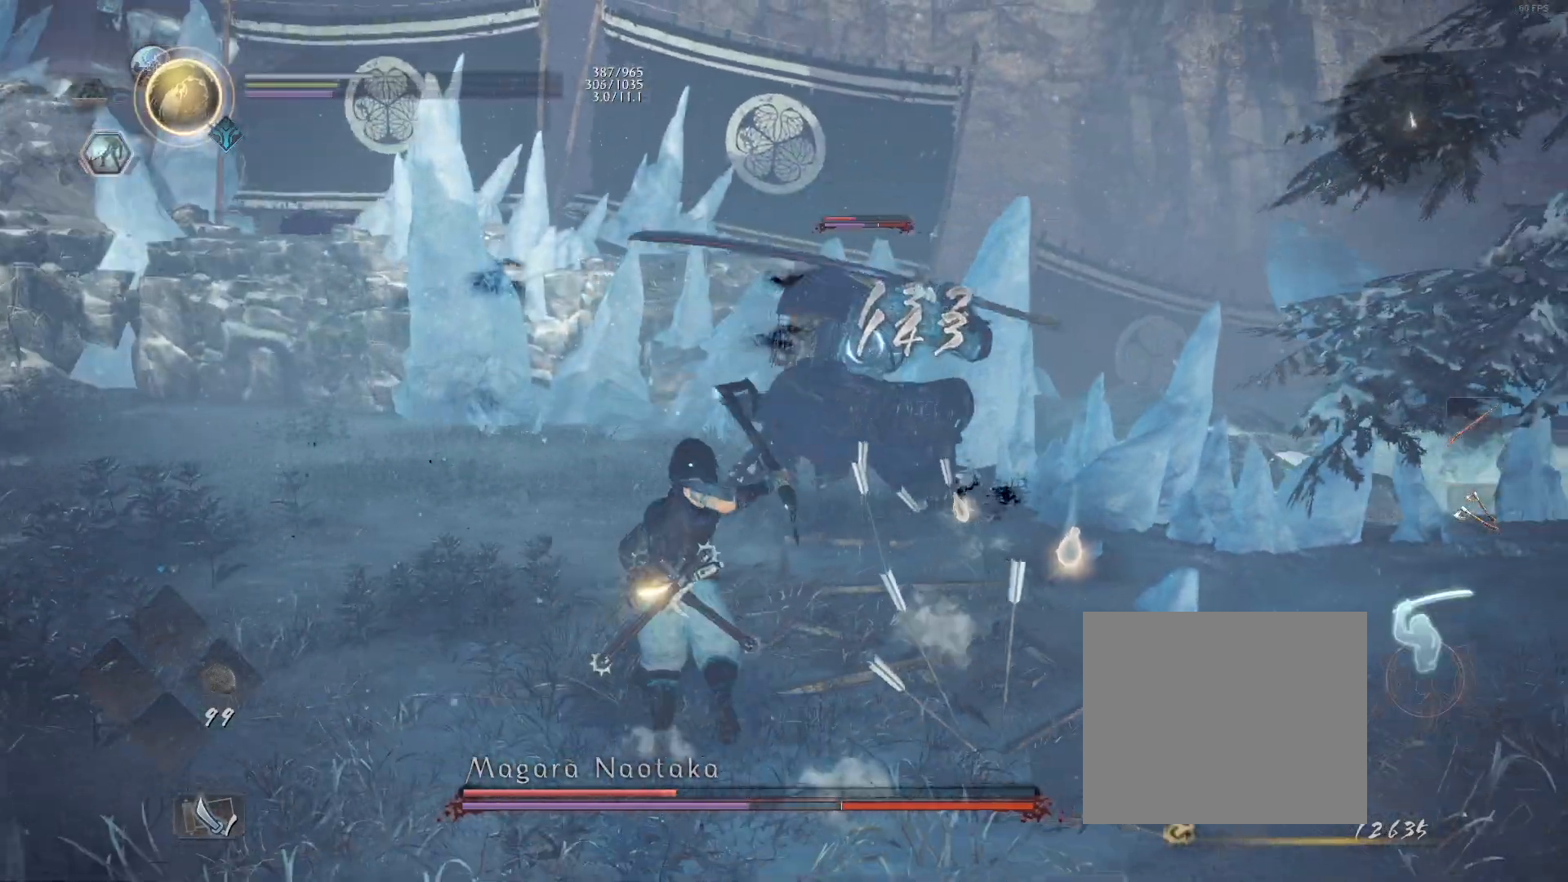
{"buttons": [], "left_stick": "center", "right_stick": "center", "events": [[200, "TRIANGLE", "down"], [300, "TRIANGLE", "up"], [367, "left_stick", "center"]]}
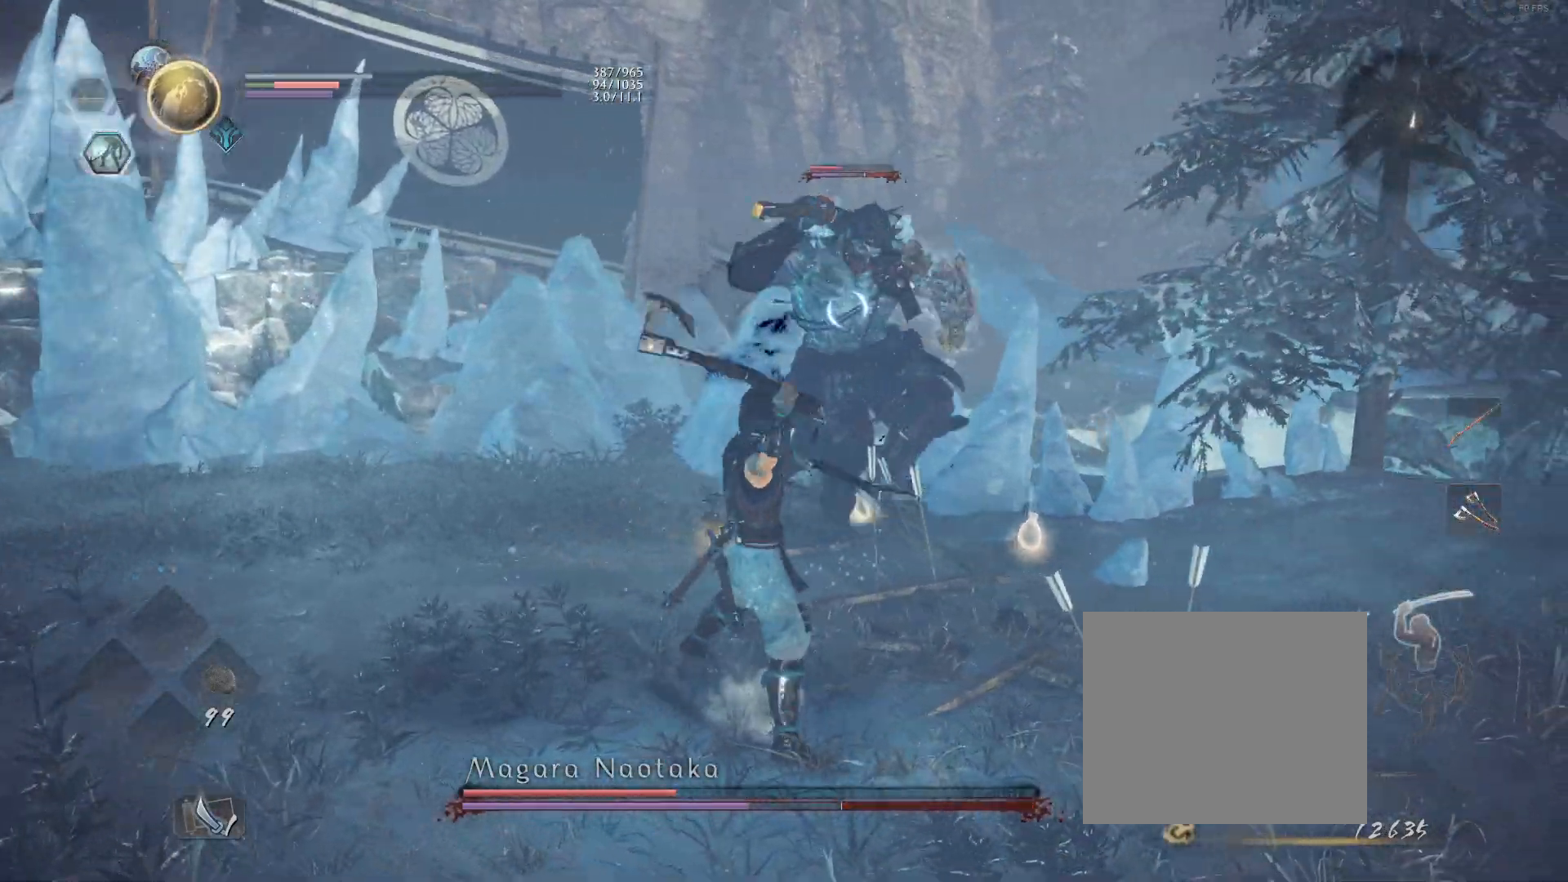
{"buttons": [], "left_stick": "center", "right_stick": "center", "events": []}
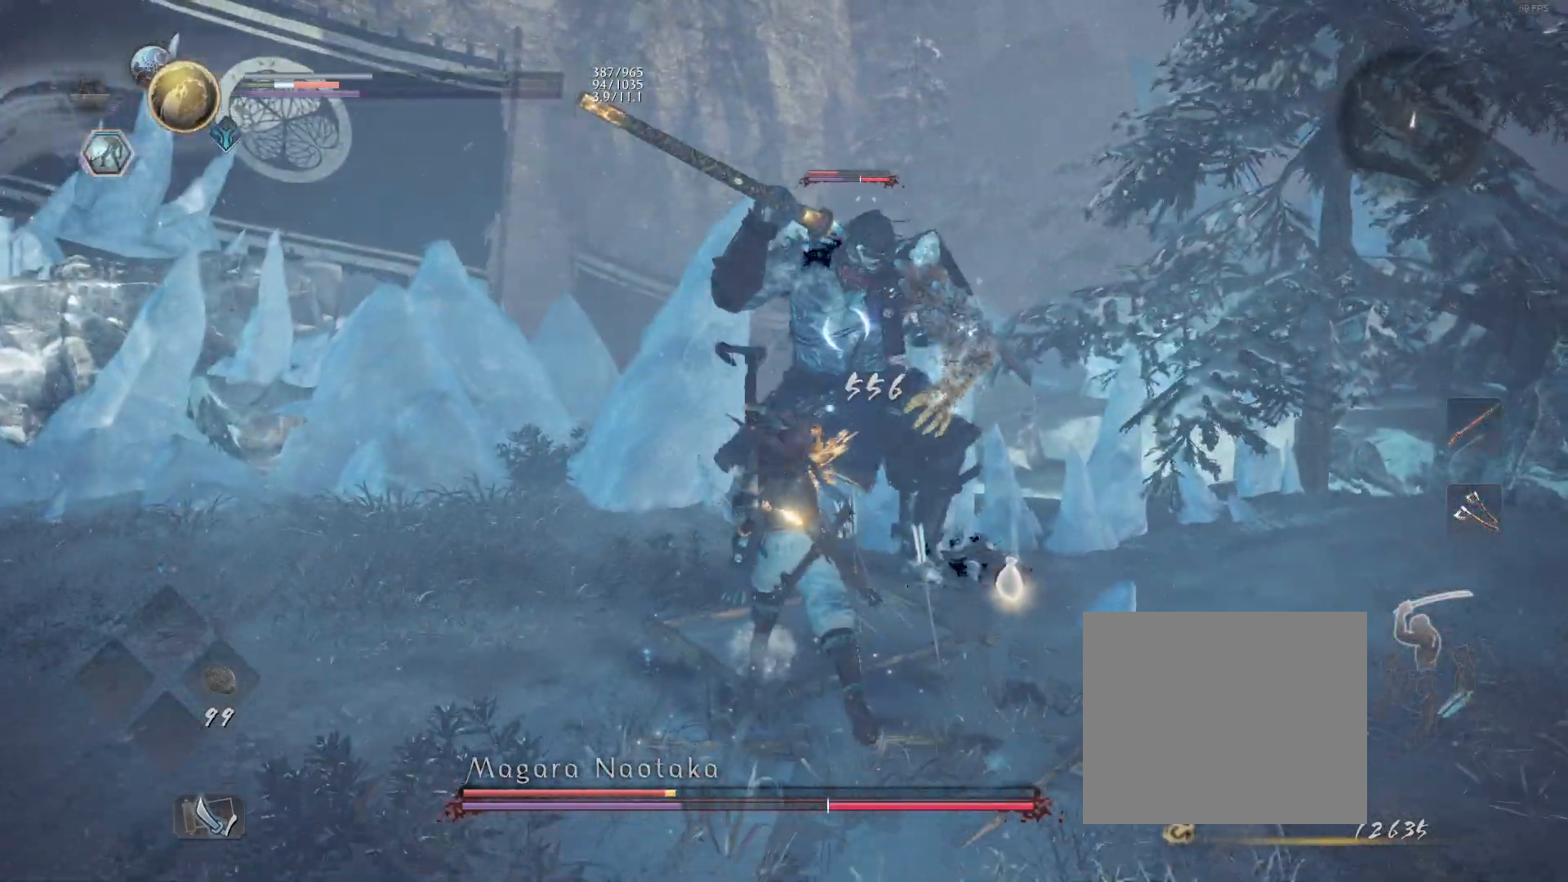
{"buttons": ["L1"], "left_stick": "down-left", "right_stick": "center", "events": [[267, "R1", "down"], [317, "SQUARE", "down"], [350, "CROSS", "down"], [350, "SQUARE", "up"], [450, "CROSS", "up"], [450, "left_stick", "down-left"], [467, "R1", "up"], [500, "L1", "down"]]}
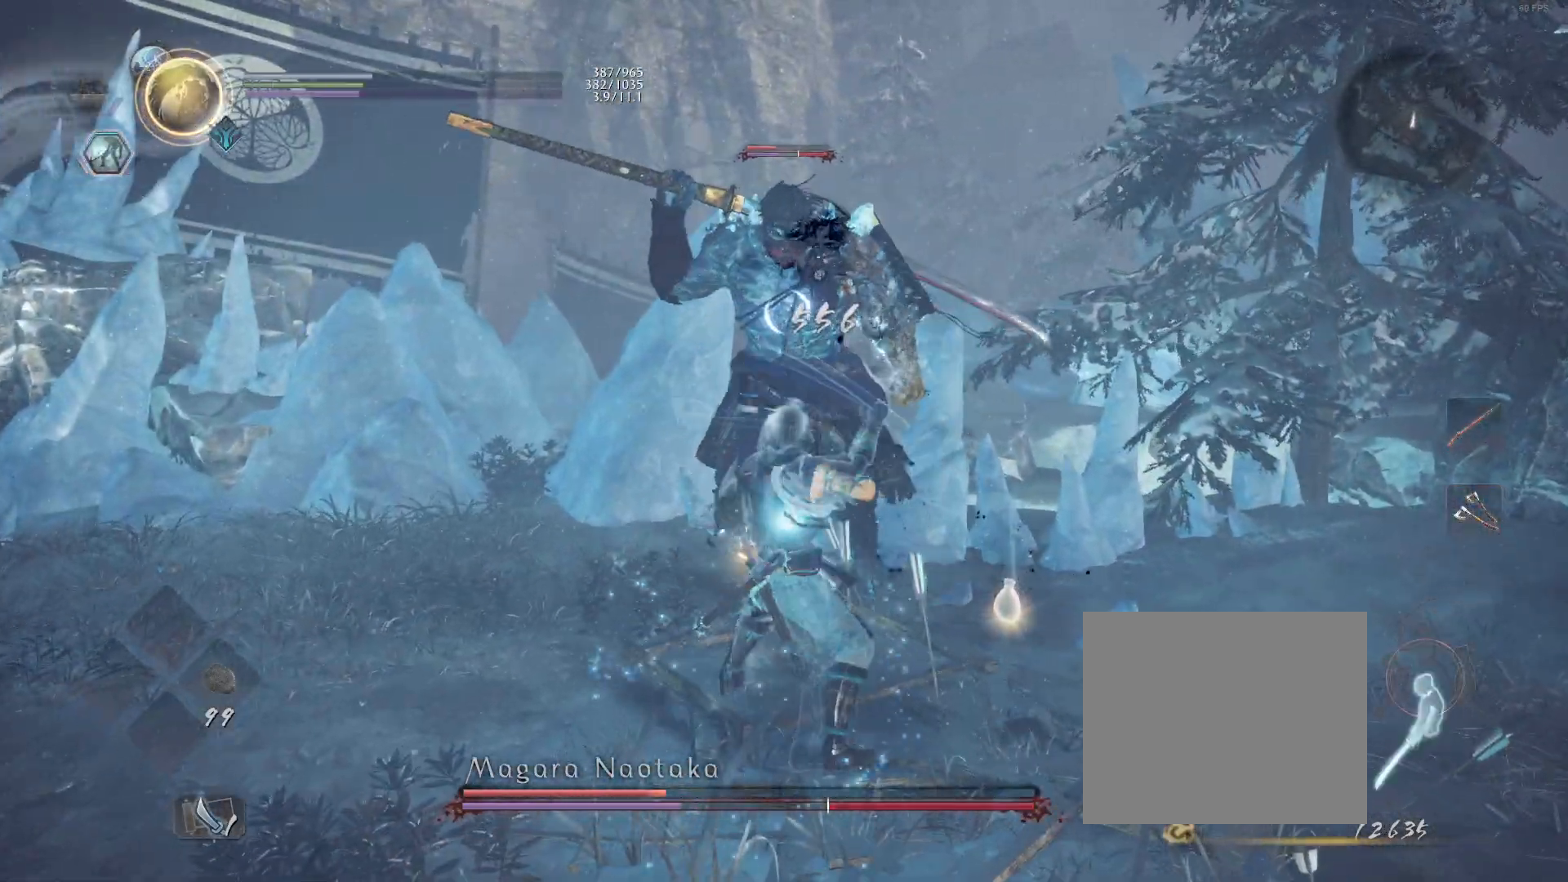
{"buttons": [], "left_stick": "down-left", "right_stick": "center", "events": [[100, "CROSS", "down"], [150, "left_stick", "down"], [200, "CROSS", "up"], [233, "L1", "up"], [500, "left_stick", "down-left"]]}
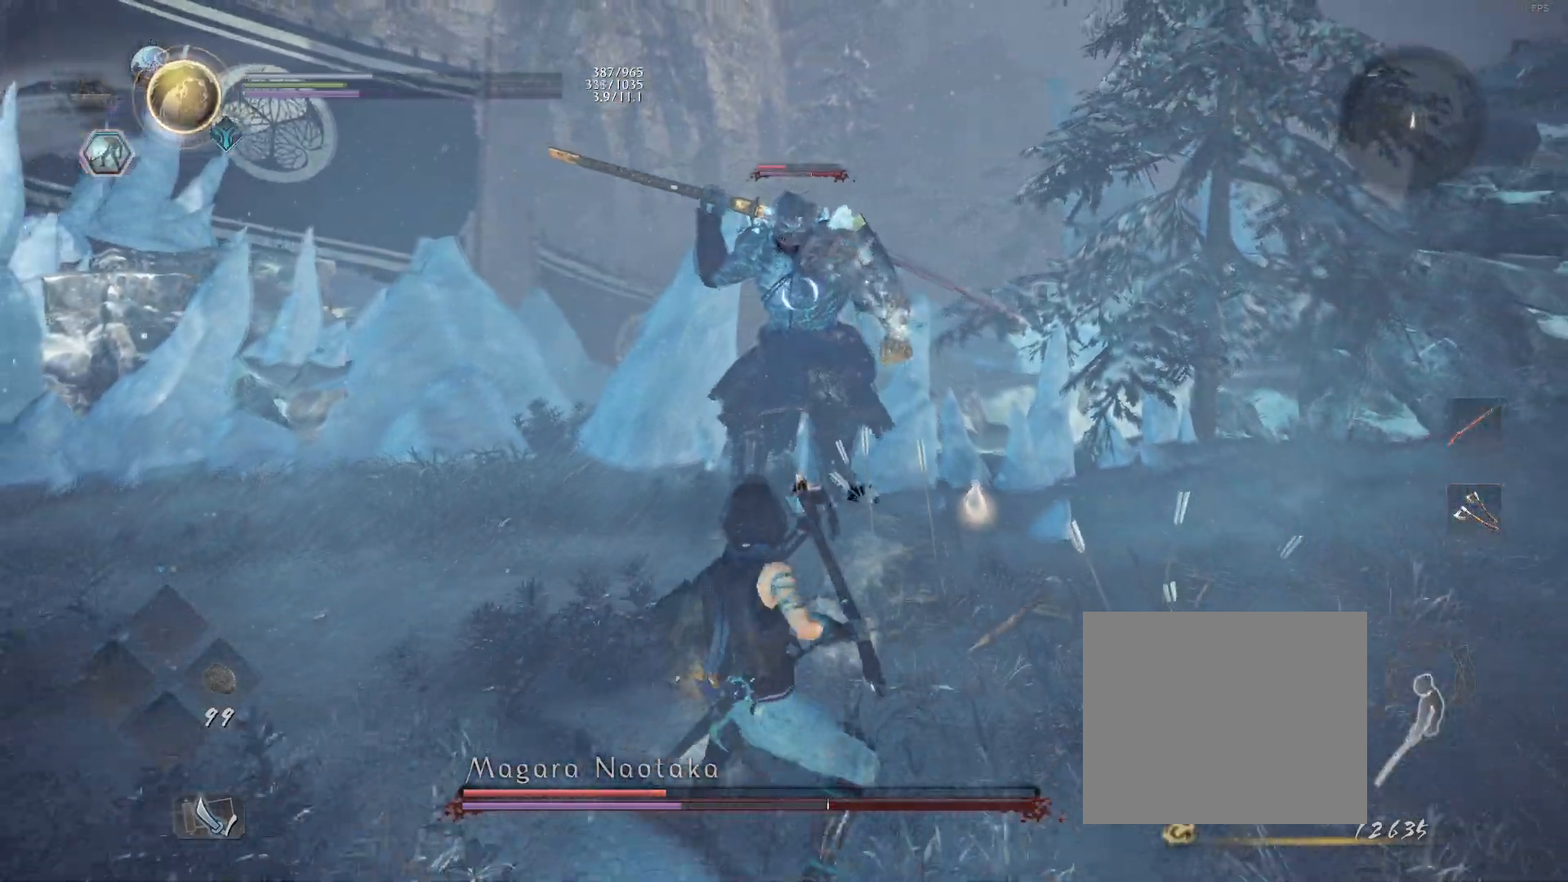
{"buttons": [], "left_stick": "down-left", "right_stick": "center", "events": [[333, "R1", "down"], [367, "CIRCLE", "down"], [450, "CIRCLE", "up"], [500, "R1", "up"]]}
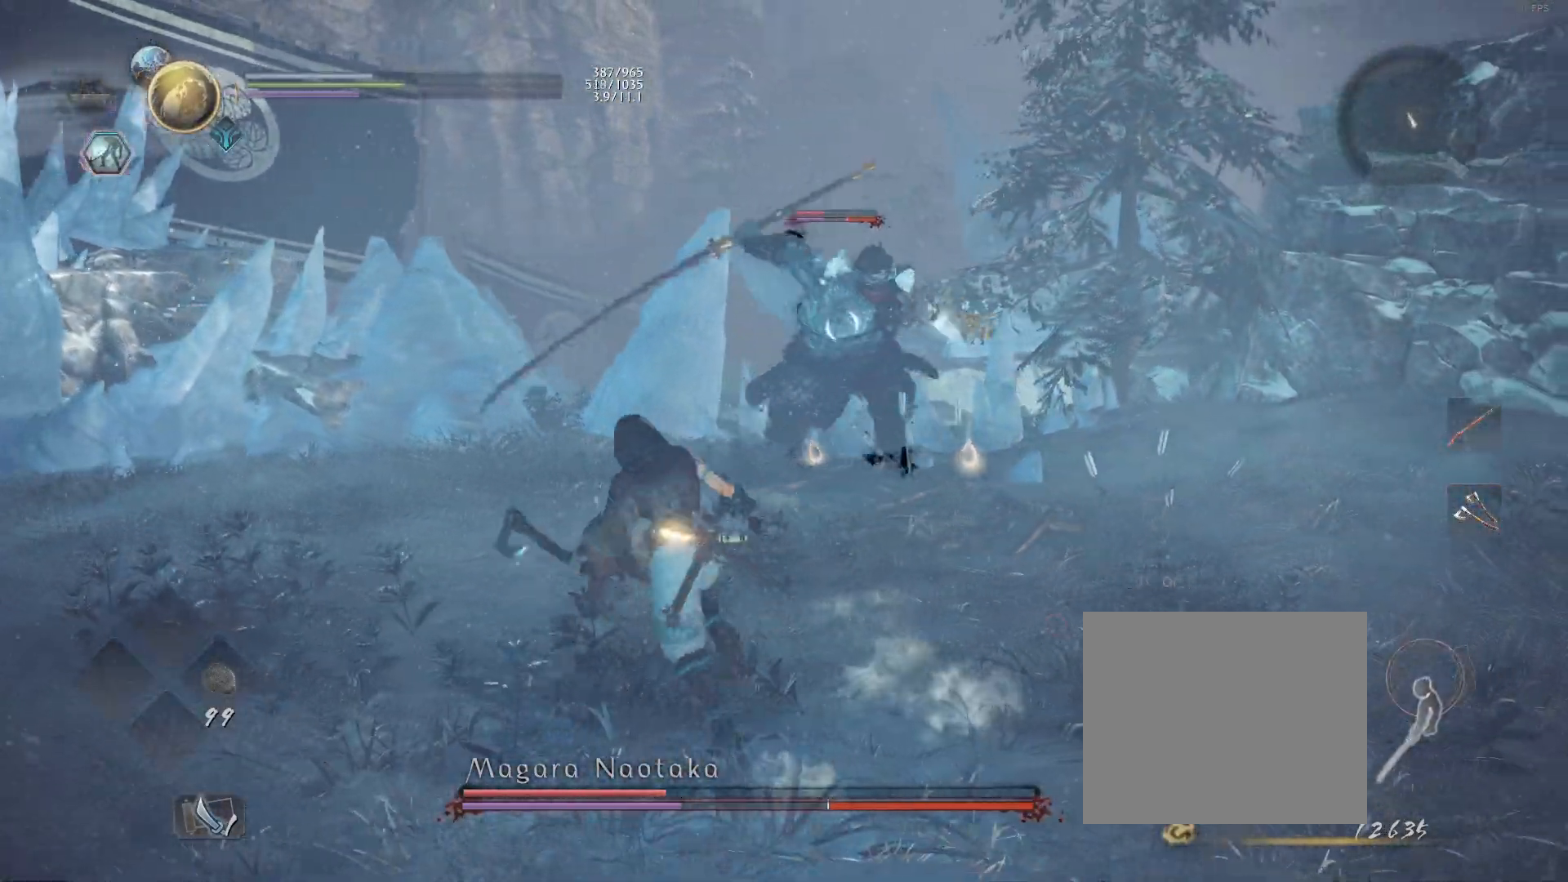
{"buttons": [], "left_stick": "up-left", "right_stick": "center", "events": [[183, "left_stick", "up-left"]]}
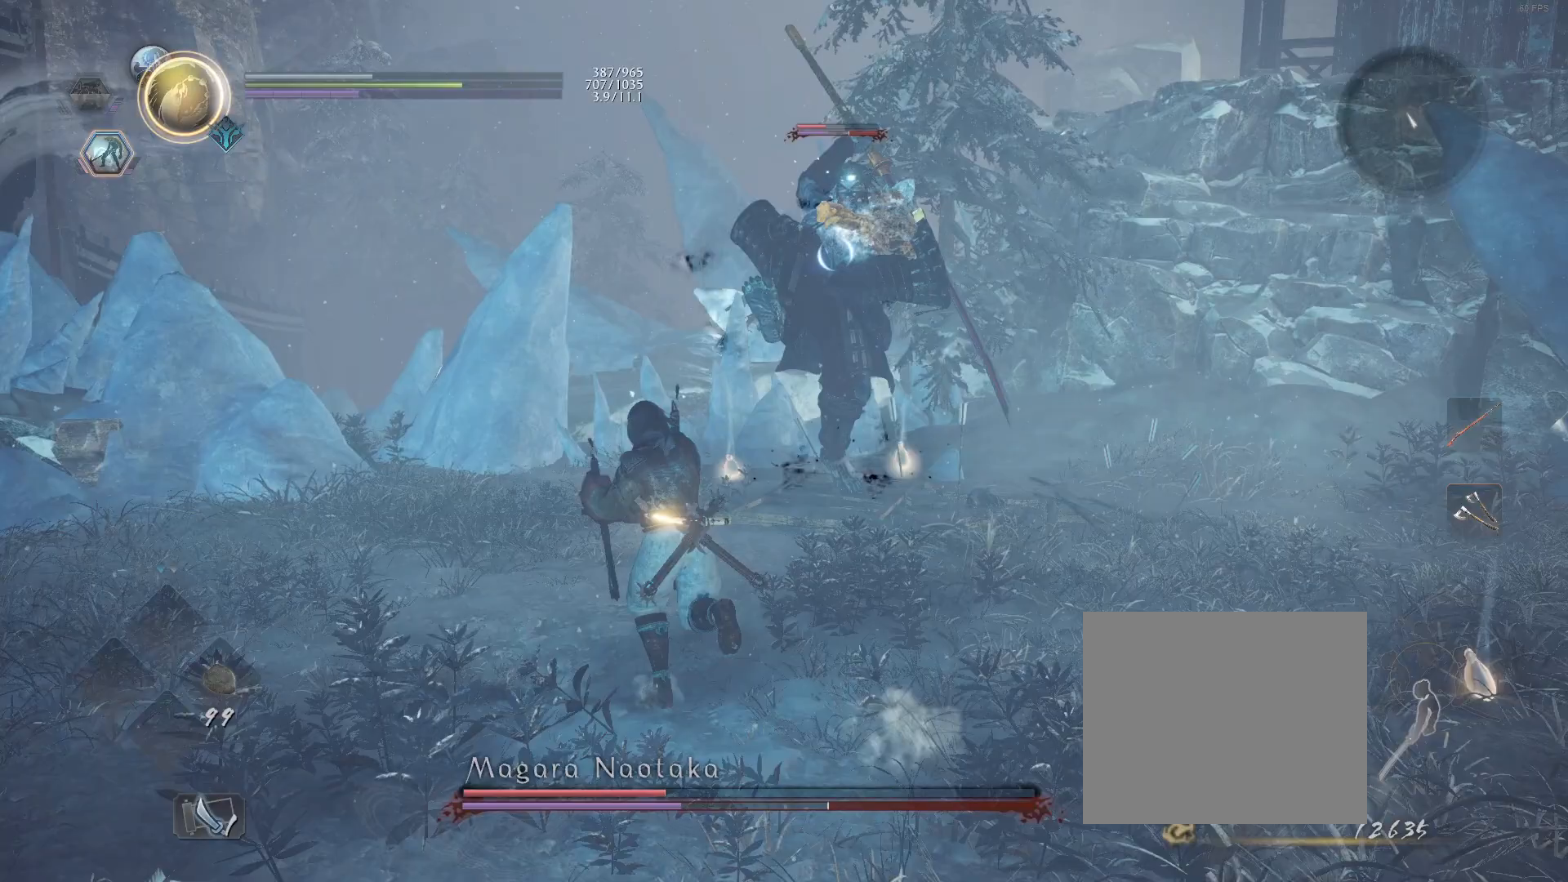
{"buttons": ["CROSS"], "left_stick": "up-left", "right_stick": "center", "events": [[167, "L1", "down"], [267, "CROSS", "down"], [383, "L1", "up"]]}
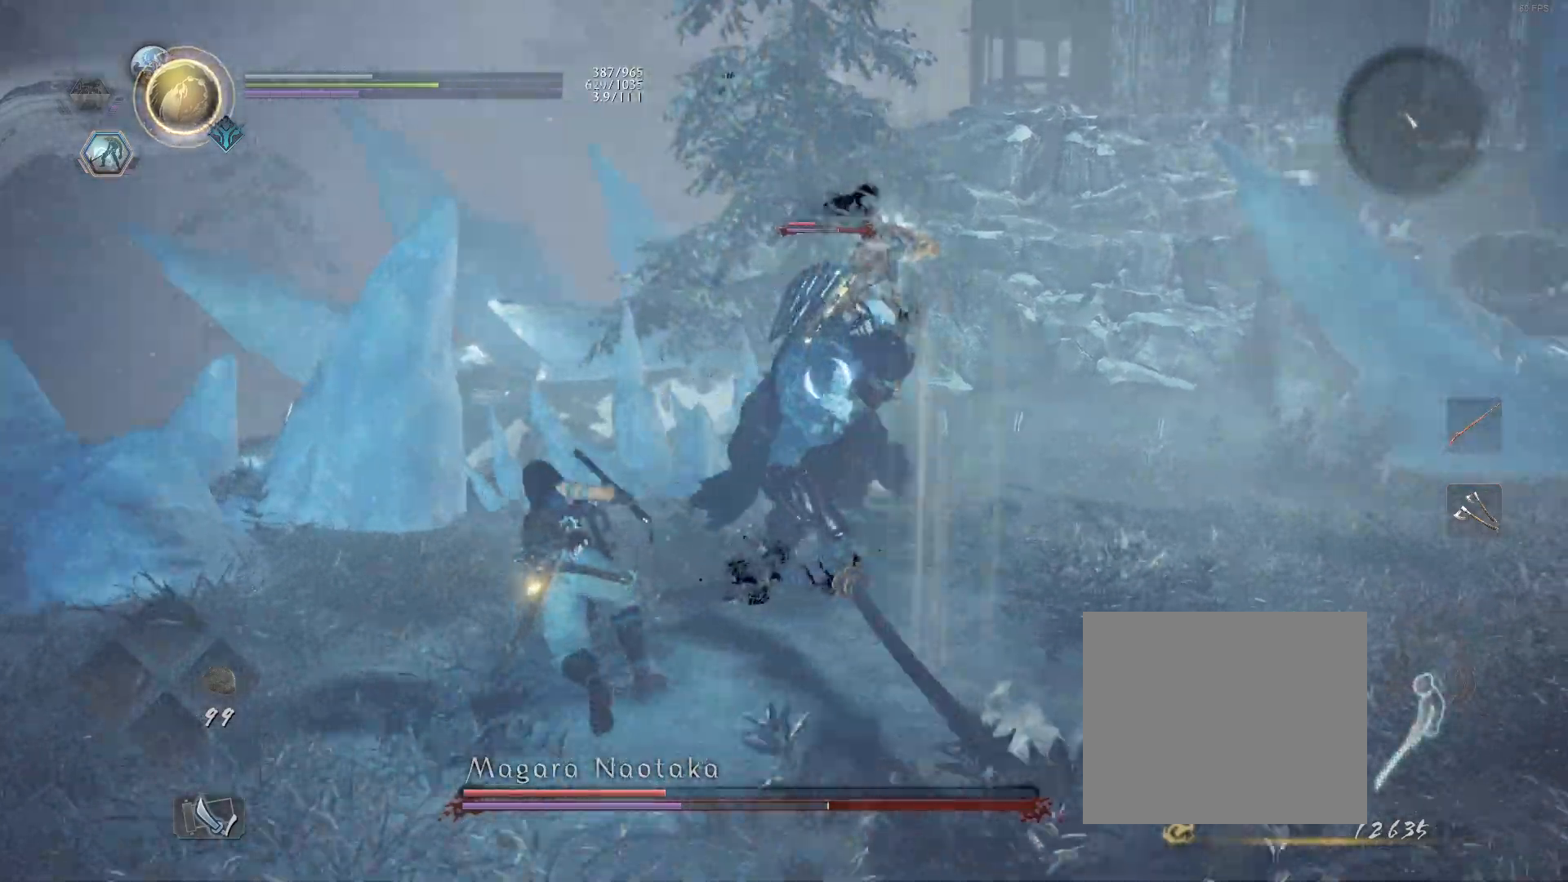
{"buttons": [], "left_stick": "center", "right_stick": "center"}
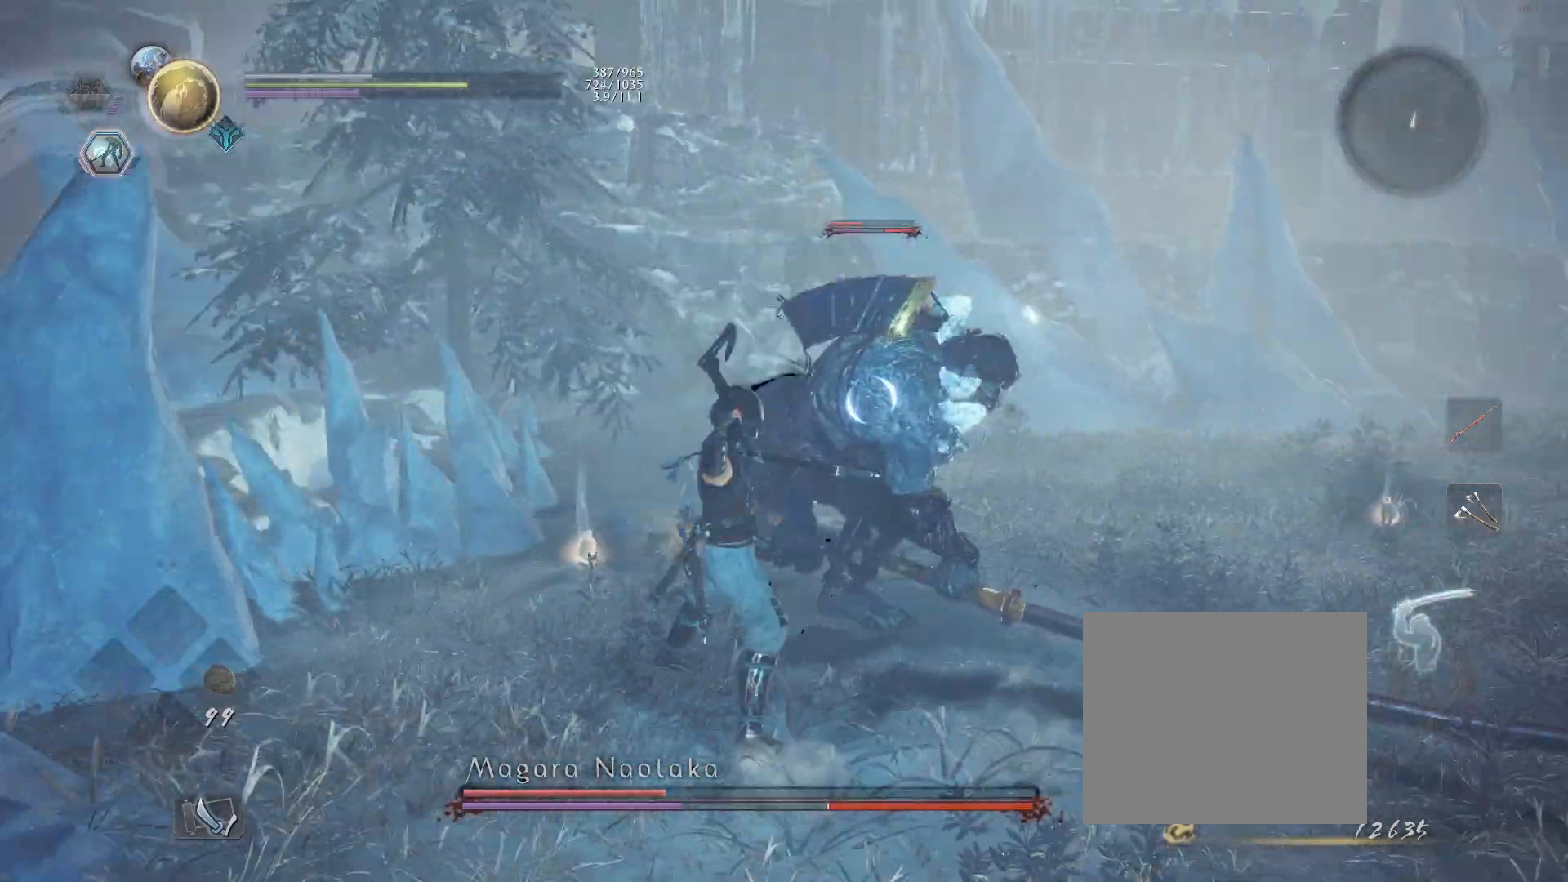
{"buttons": [], "left_stick": "center", "right_stick": "center", "events": []}